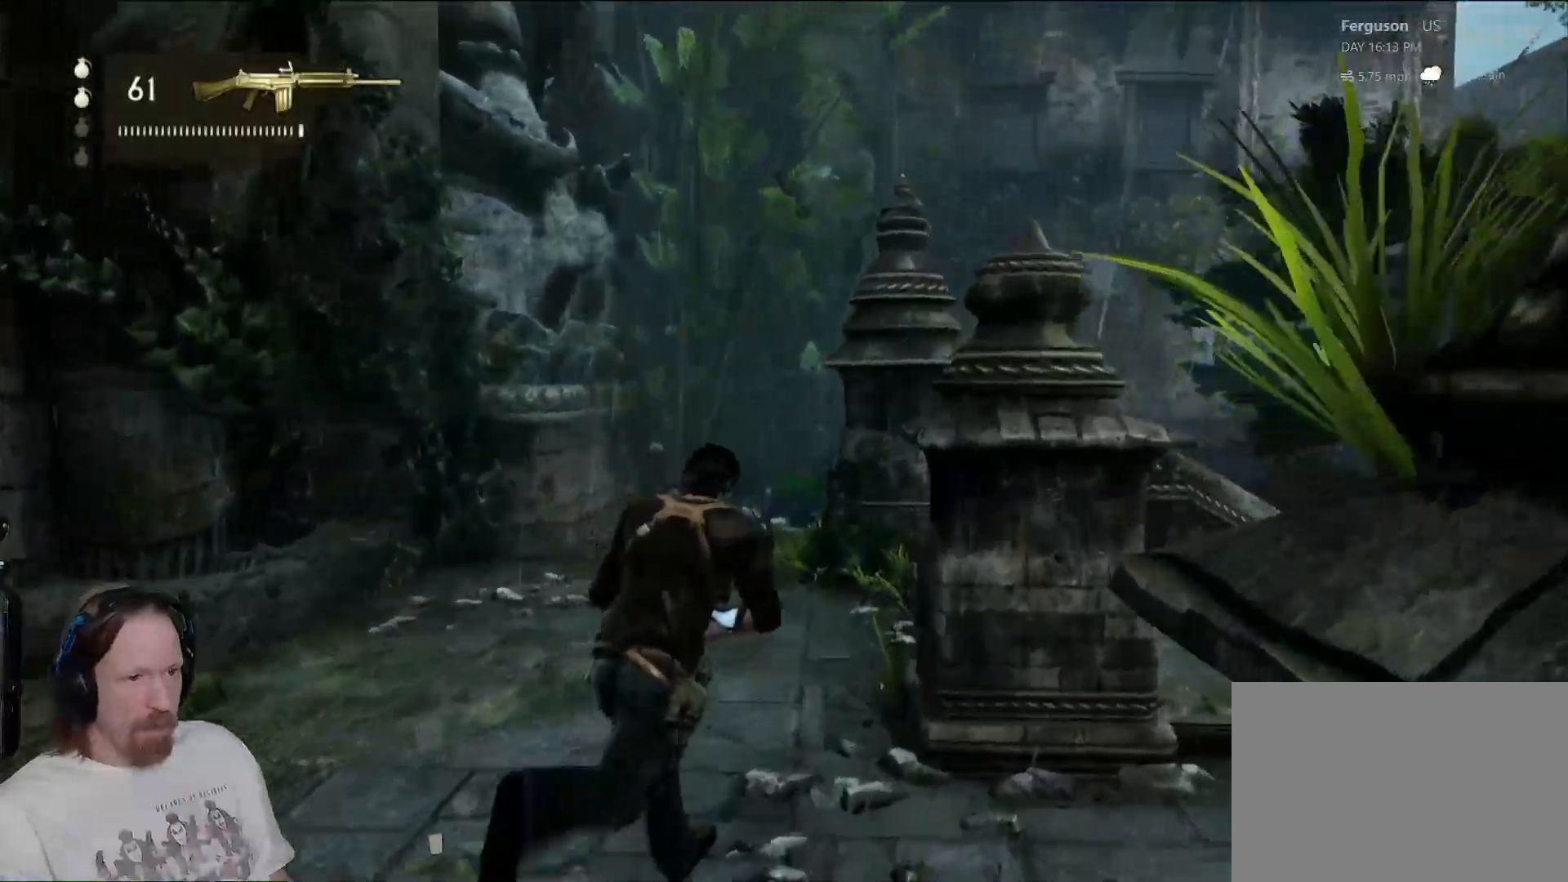
Gameplay with a controller (PlayStation layout); each line is a JSON object with the inputs held at the frame after it. "events" lists button and stick changes between this image and that frame as [ms after this image, input, new state], when the widget could be followed in between.
{"buttons": [], "left_stick": "right", "right_stick": "down-right", "events": [[33, "left_stick", "down-right"], [400, "left_stick", "right"]]}
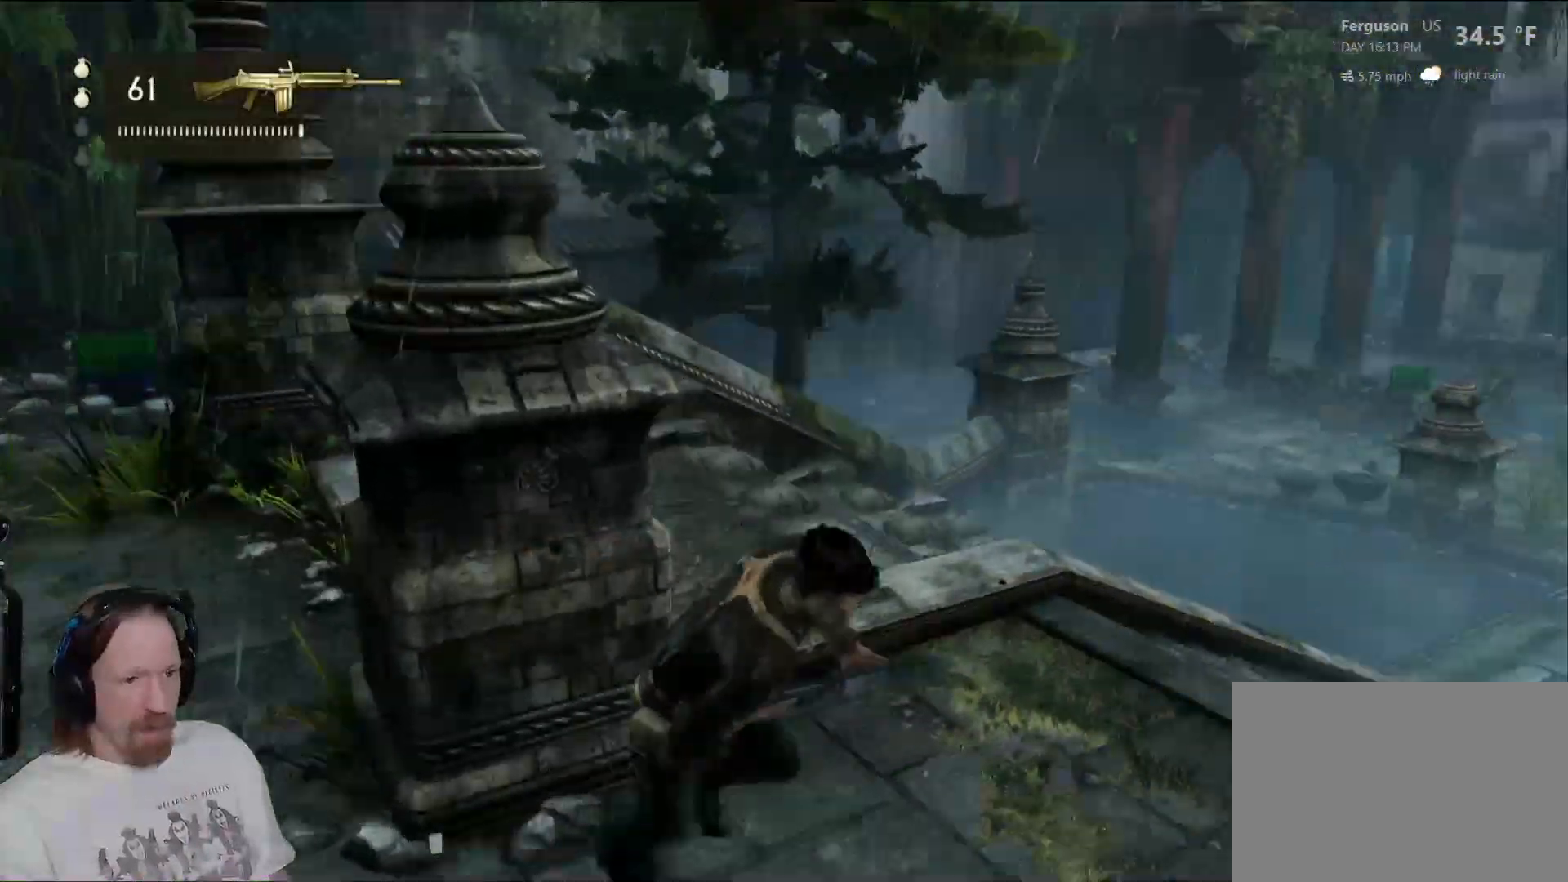
{"buttons": [], "left_stick": "right", "right_stick": "center", "events": [[417, "right_stick", "center"]]}
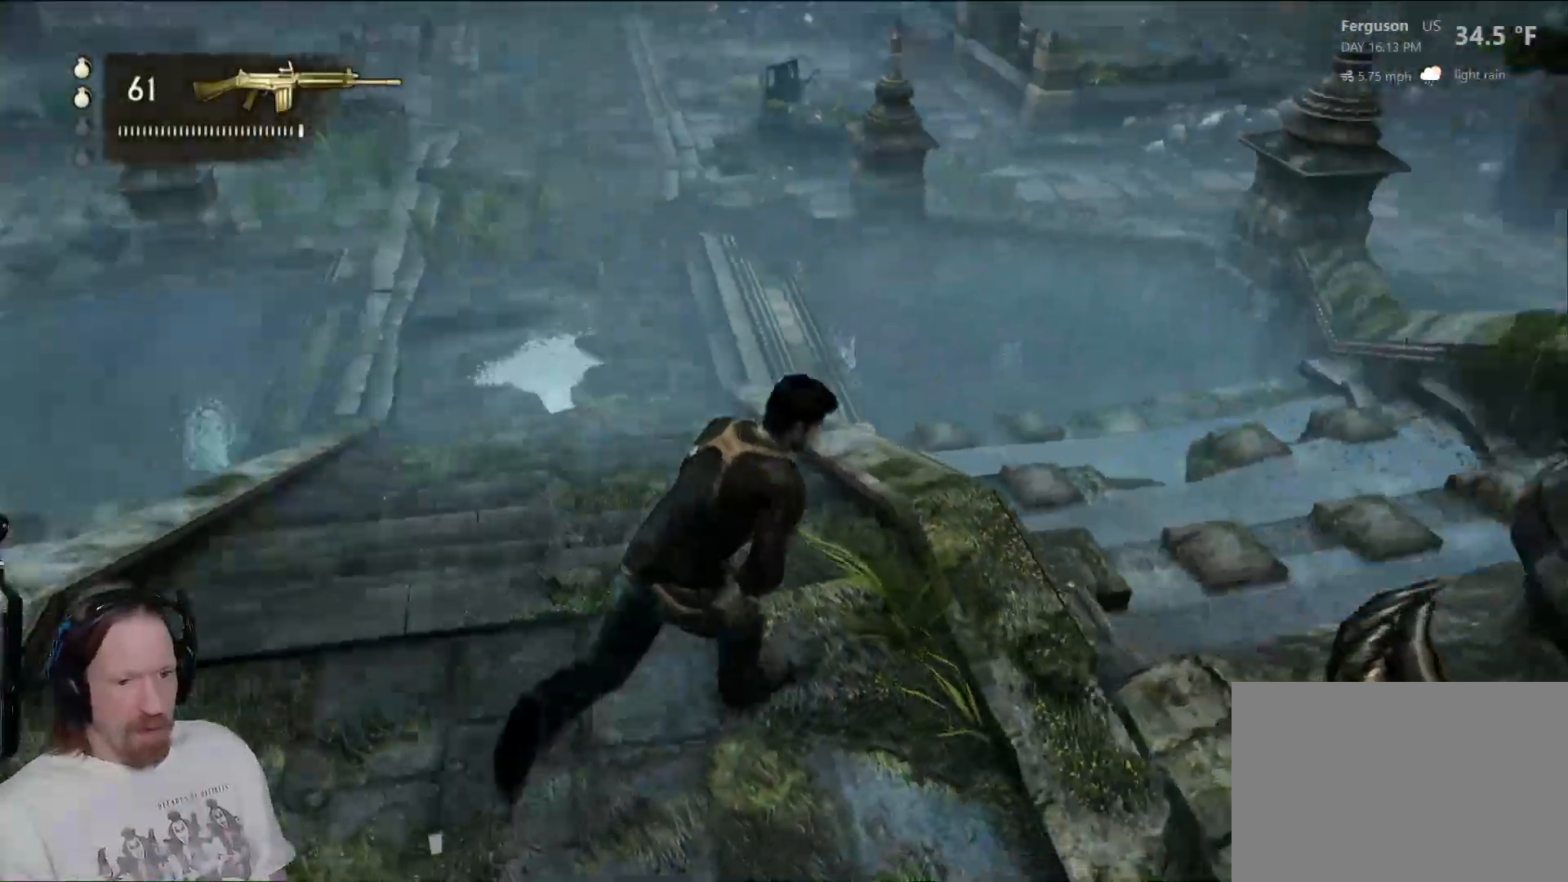
{"buttons": [], "left_stick": "right", "right_stick": "right", "events": [[67, "CROSS", "down"], [217, "CROSS", "up"], [483, "right_stick", "right"]]}
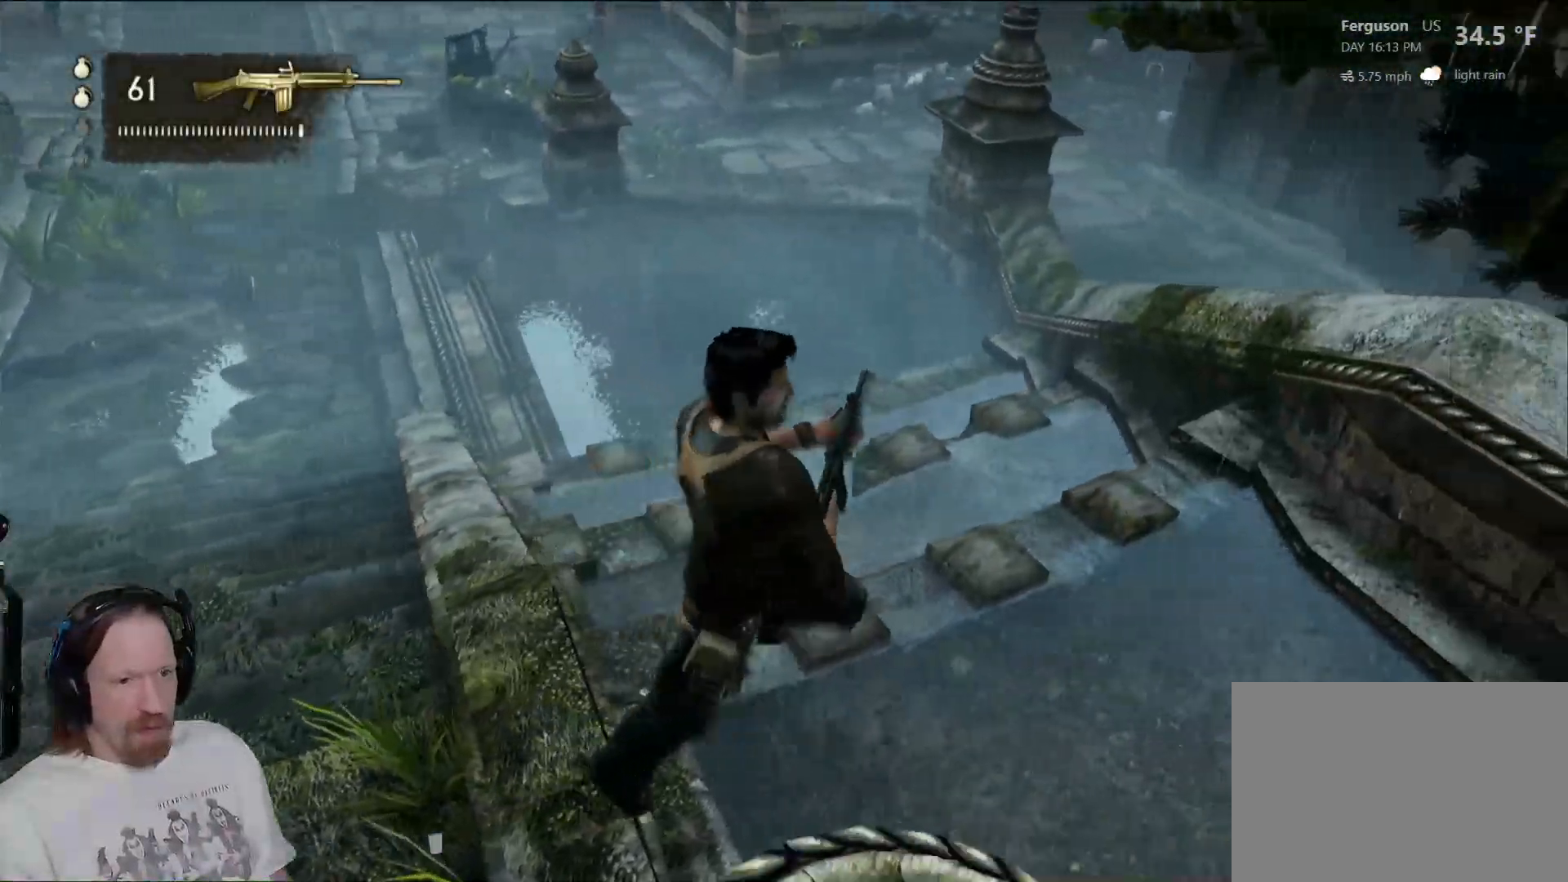
{"buttons": [], "left_stick": "down-left", "right_stick": "down-left", "events": [[100, "left_stick", "down-right"], [250, "left_stick", "down"], [317, "right_stick", "center"], [367, "left_stick", "down-left"], [383, "right_stick", "down-left"]]}
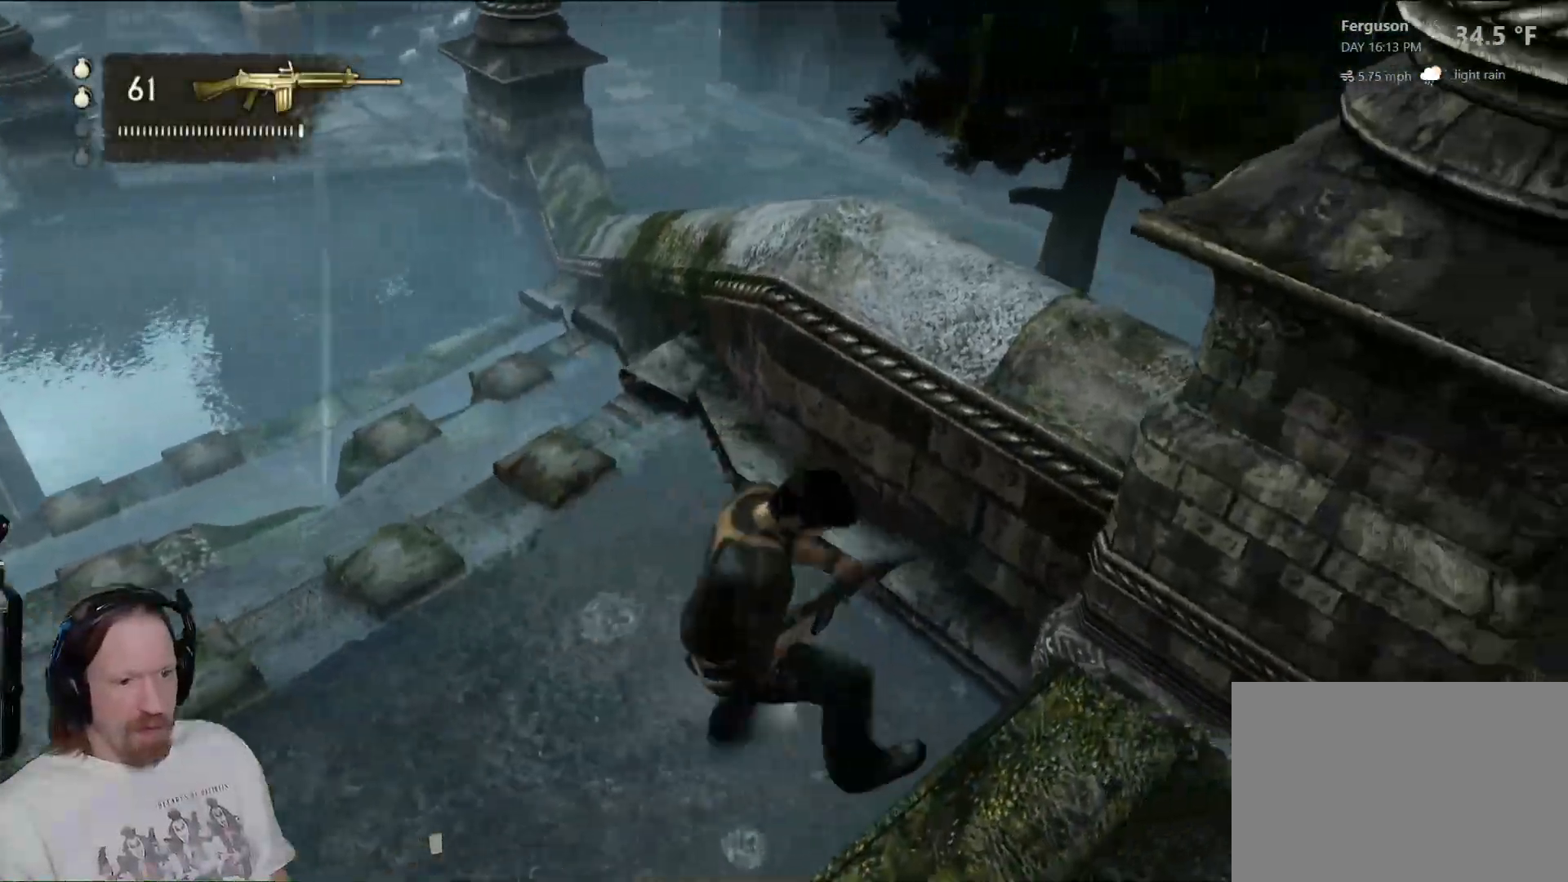
{"buttons": [], "left_stick": "up", "right_stick": "center", "events": [[233, "left_stick", "left"], [350, "left_stick", "up-left"], [350, "right_stick", "center"], [500, "left_stick", "up"]]}
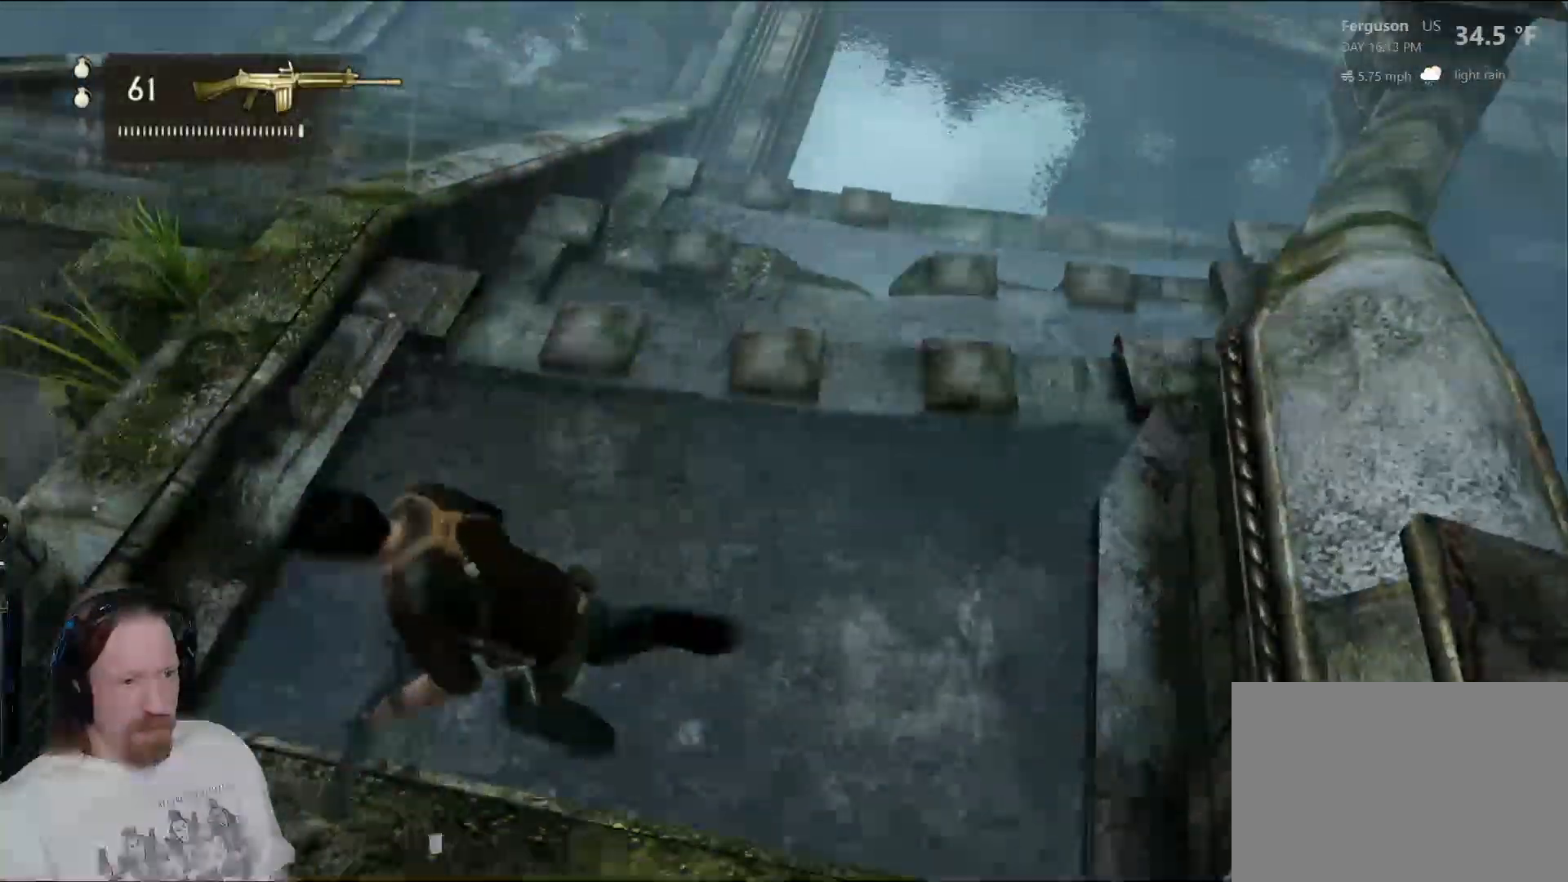
{"buttons": [], "left_stick": "up-right", "right_stick": "center", "events": [[100, "right_stick", "right"], [167, "left_stick", "up-right"], [217, "right_stick", "up-right"], [400, "right_stick", "center"]]}
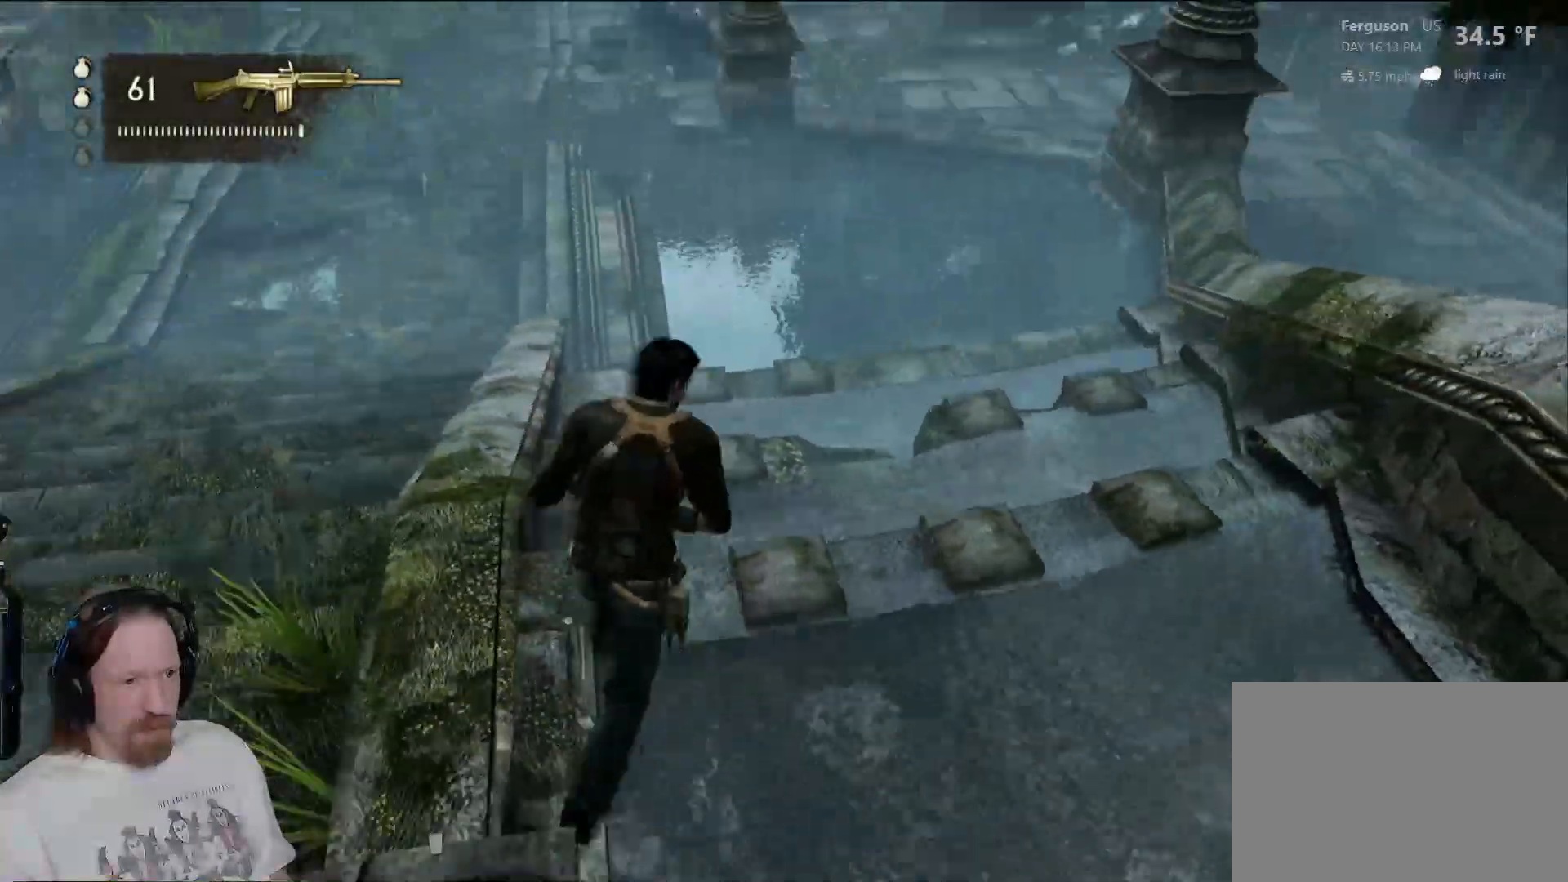
{"buttons": [], "left_stick": "up-left", "right_stick": "right", "events": [[200, "right_stick", "right"], [450, "left_stick", "up-left"]]}
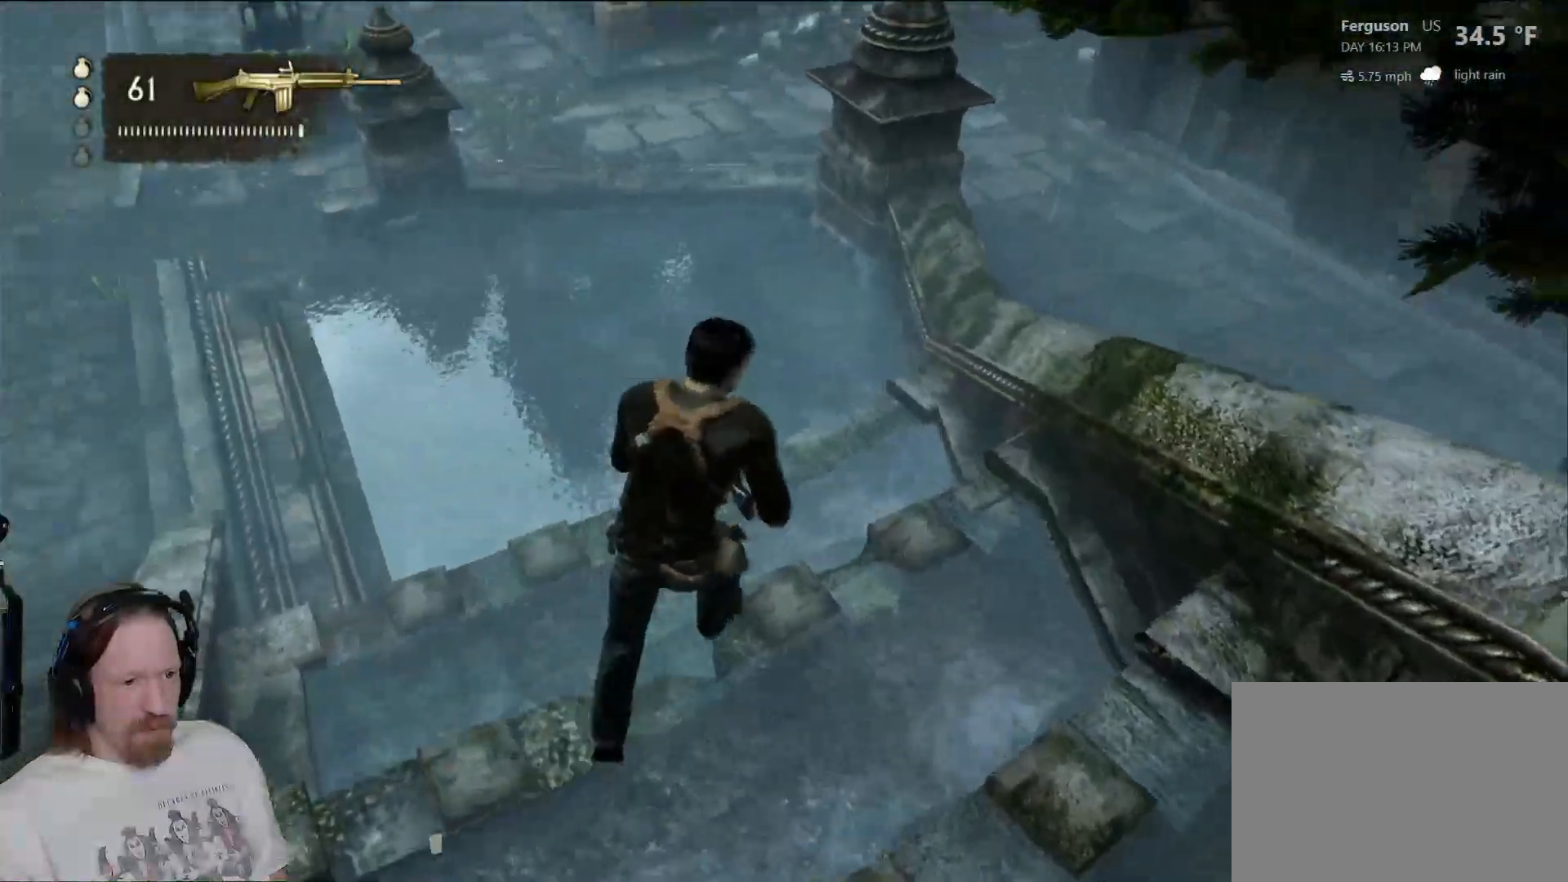
{"buttons": [], "left_stick": "down", "right_stick": "right", "events": [[17, "left_stick", "left"], [133, "left_stick", "down-left"], [300, "left_stick", "down"]]}
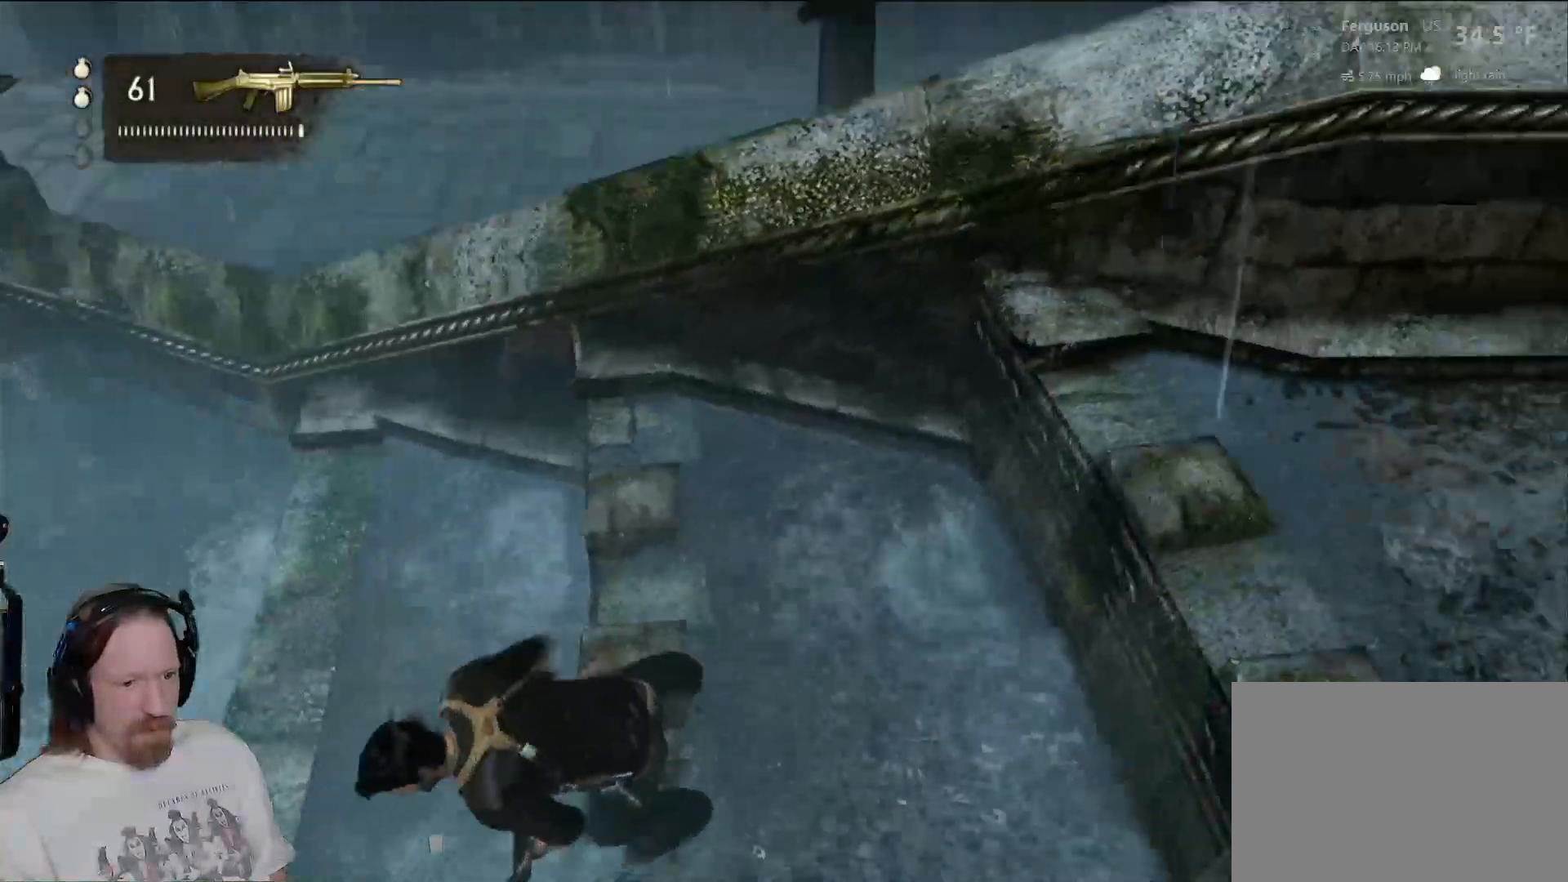
{"buttons": [], "left_stick": "down-left", "right_stick": "up", "events": [[117, "left_stick", "left"], [217, "right_stick", "up"], [400, "left_stick", "down-left"]]}
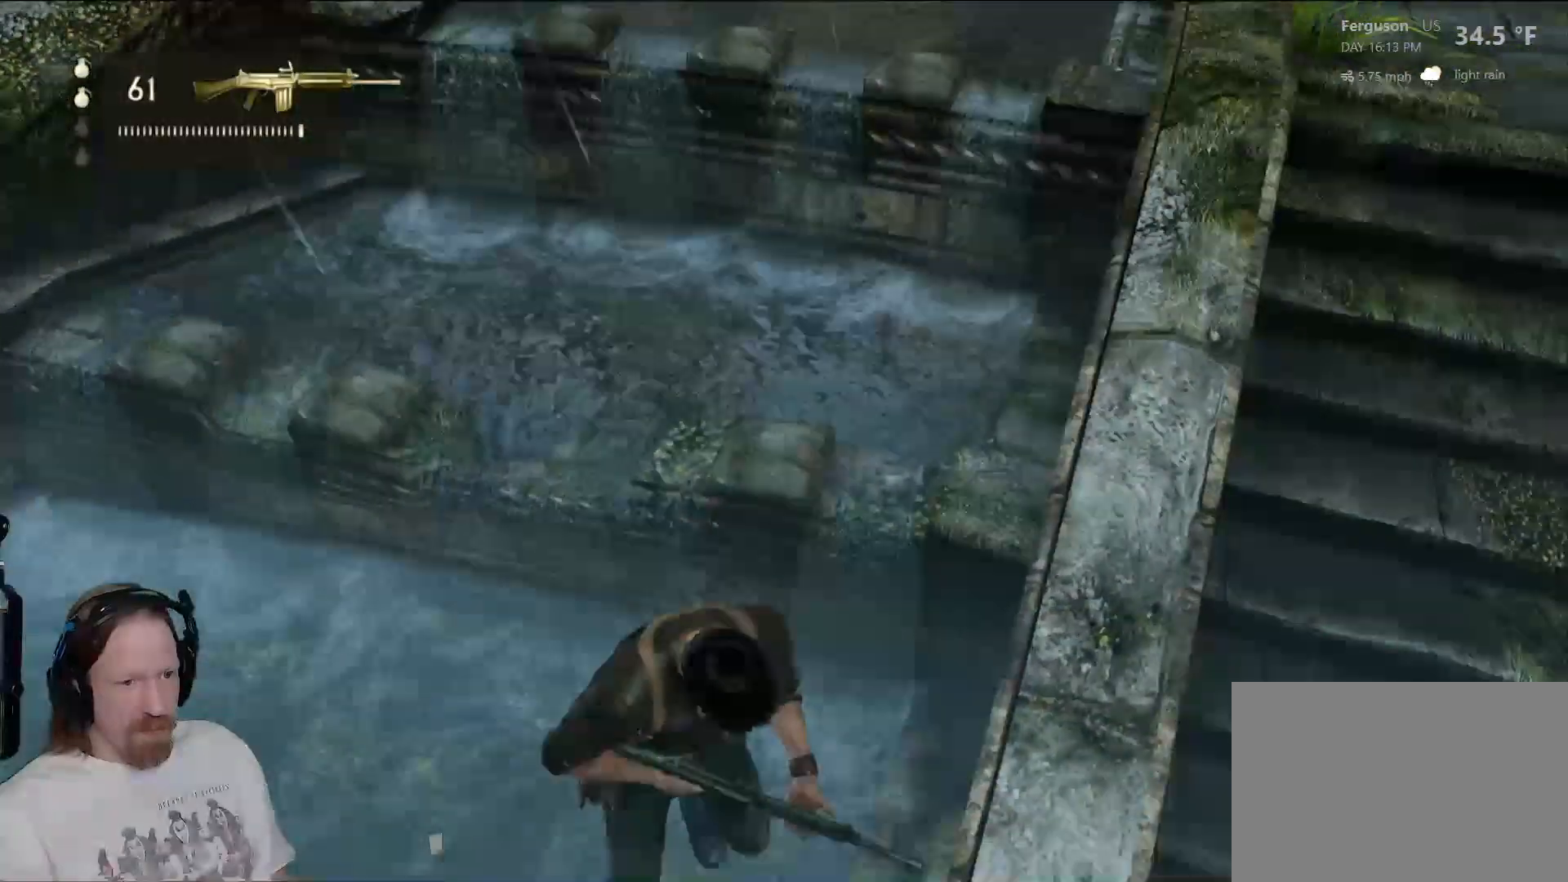
{"buttons": [], "left_stick": "left", "right_stick": "down-left", "events": [[83, "right_stick", "center"], [383, "right_stick", "down"], [450, "right_stick", "down-left"], [467, "left_stick", "left"]]}
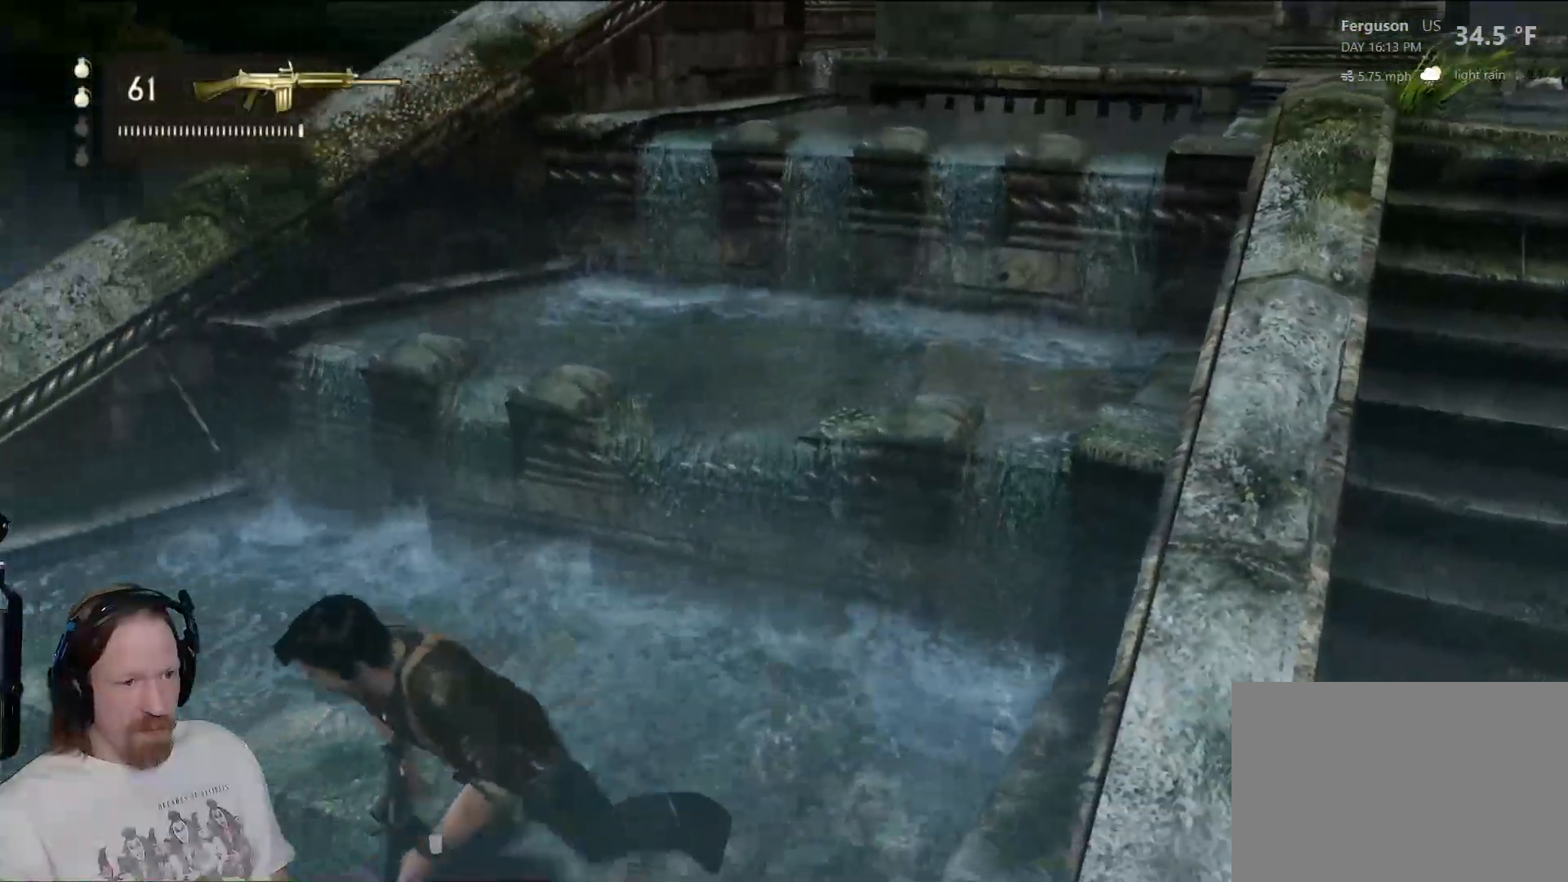
{"buttons": [], "left_stick": "up-left", "right_stick": "center", "events": [[233, "right_stick", "up-left"], [350, "left_stick", "up-left"], [450, "right_stick", "center"]]}
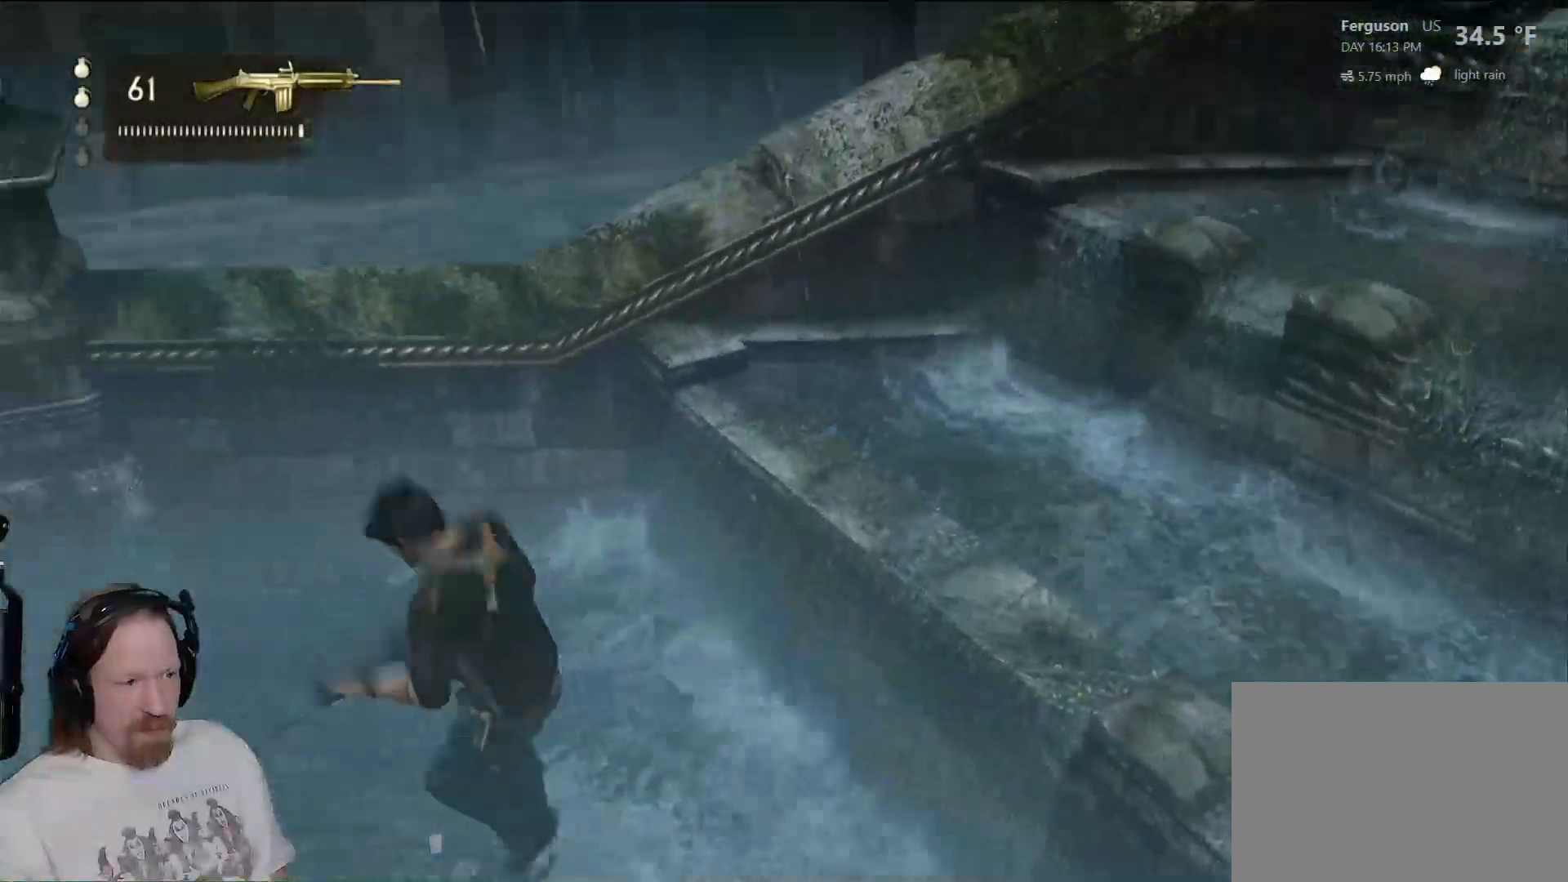
{"buttons": ["CROSS"], "left_stick": "up", "right_stick": "center", "events": [[367, "left_stick", "up"], [483, "CROSS", "down"]]}
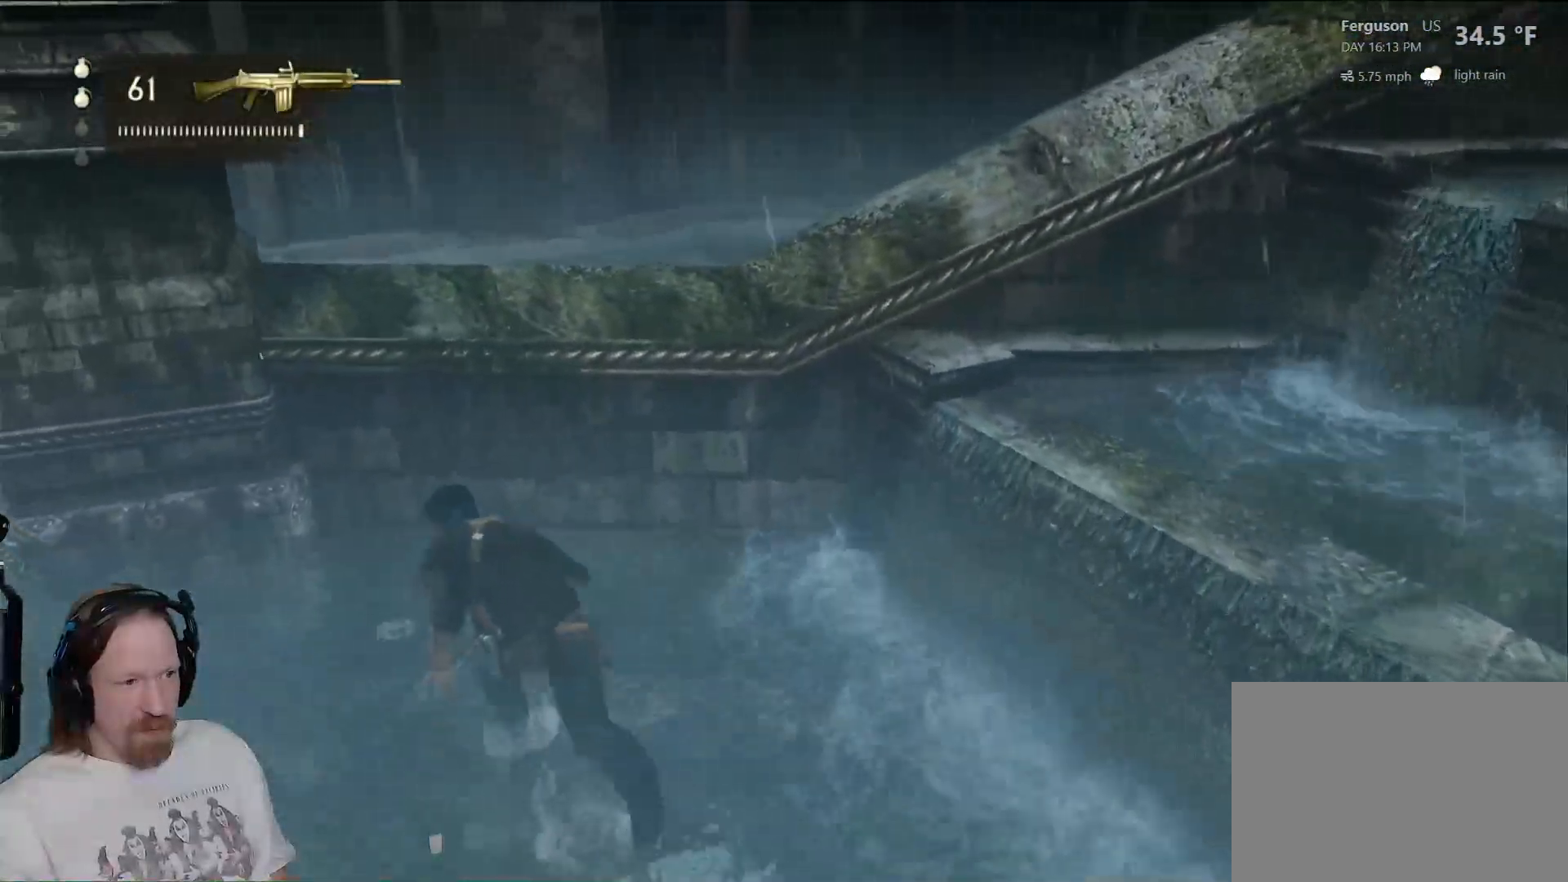
{"buttons": [], "left_stick": "up", "right_stick": "center", "events": [[117, "CROSS", "up"], [183, "CROSS", "down"], [317, "CROSS", "up"]]}
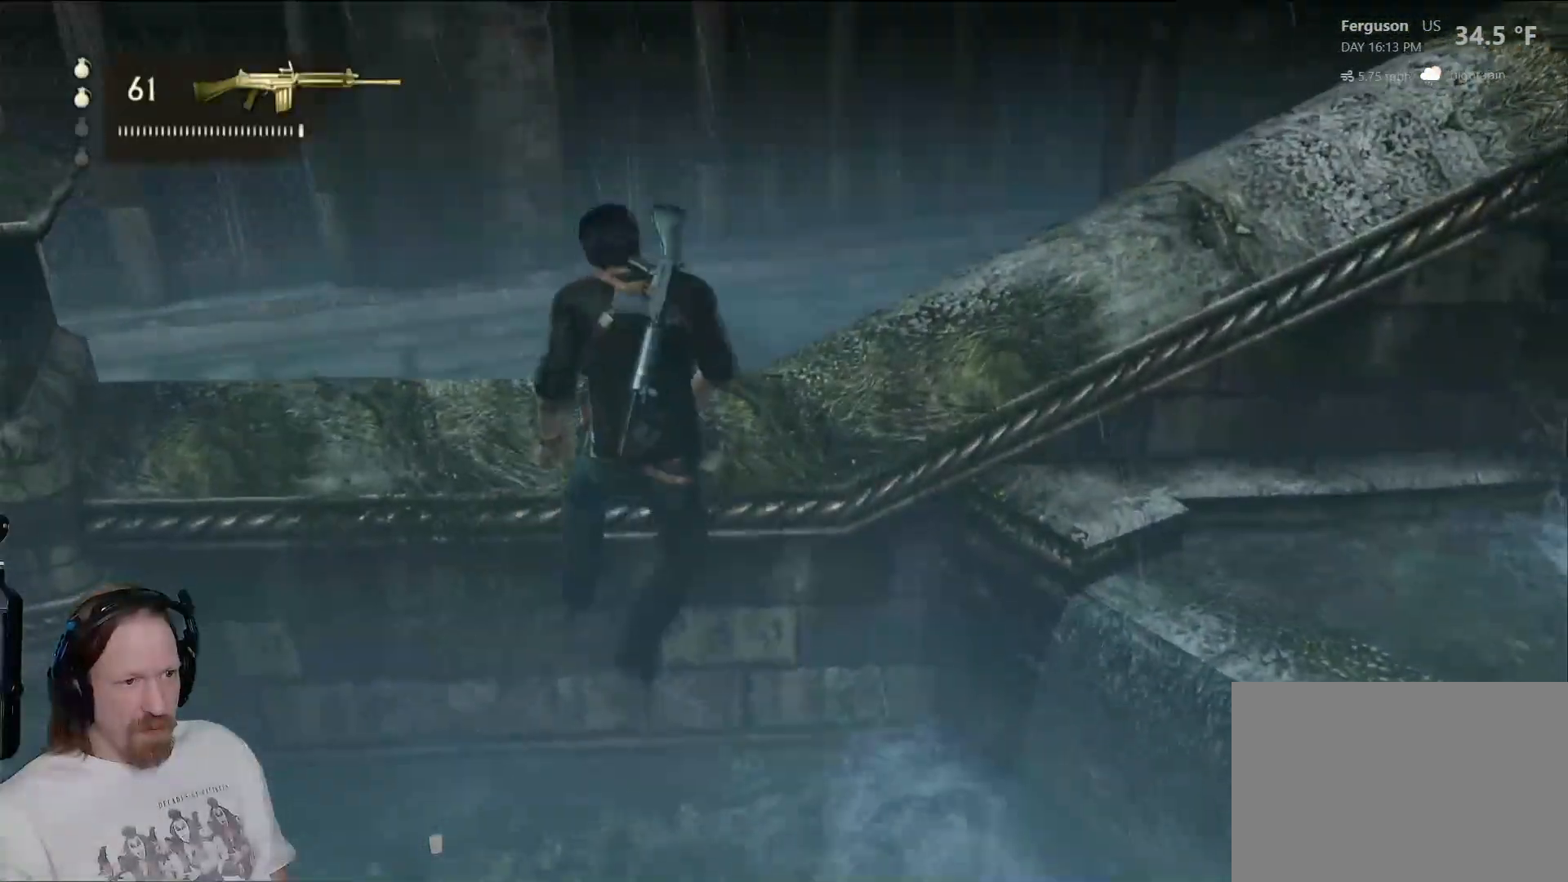
{"buttons": [], "left_stick": "up-left", "right_stick": "right", "events": [[33, "right_stick", "down-right"], [67, "left_stick", "up-left"], [350, "right_stick", "right"]]}
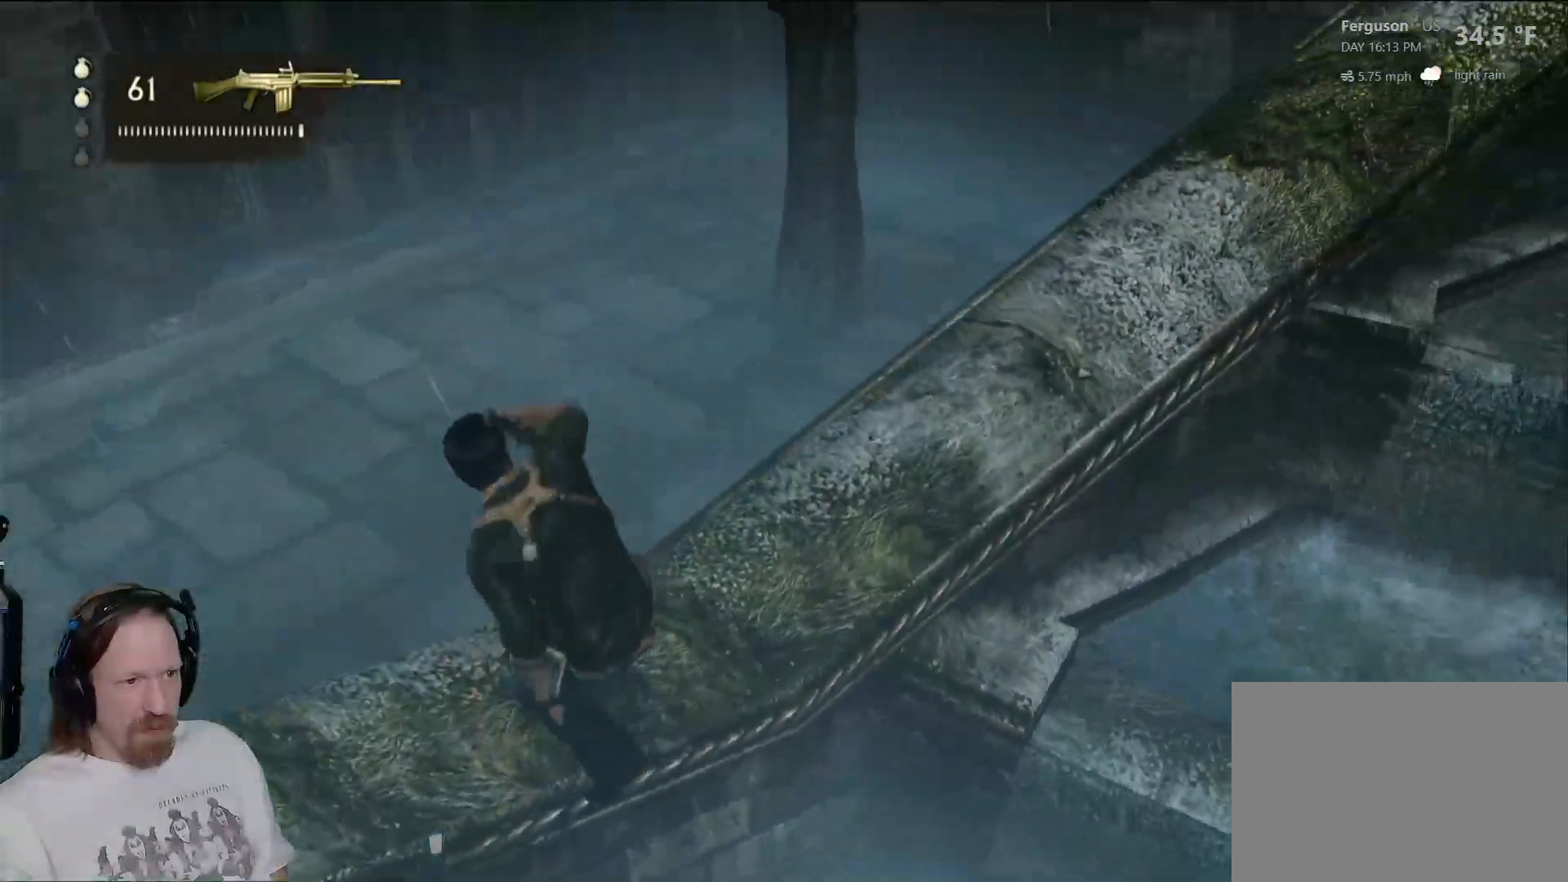
{"buttons": [], "left_stick": "up", "right_stick": "right", "events": [[17, "left_stick", "up"], [250, "right_stick", "up-right"], [350, "right_stick", "right"]]}
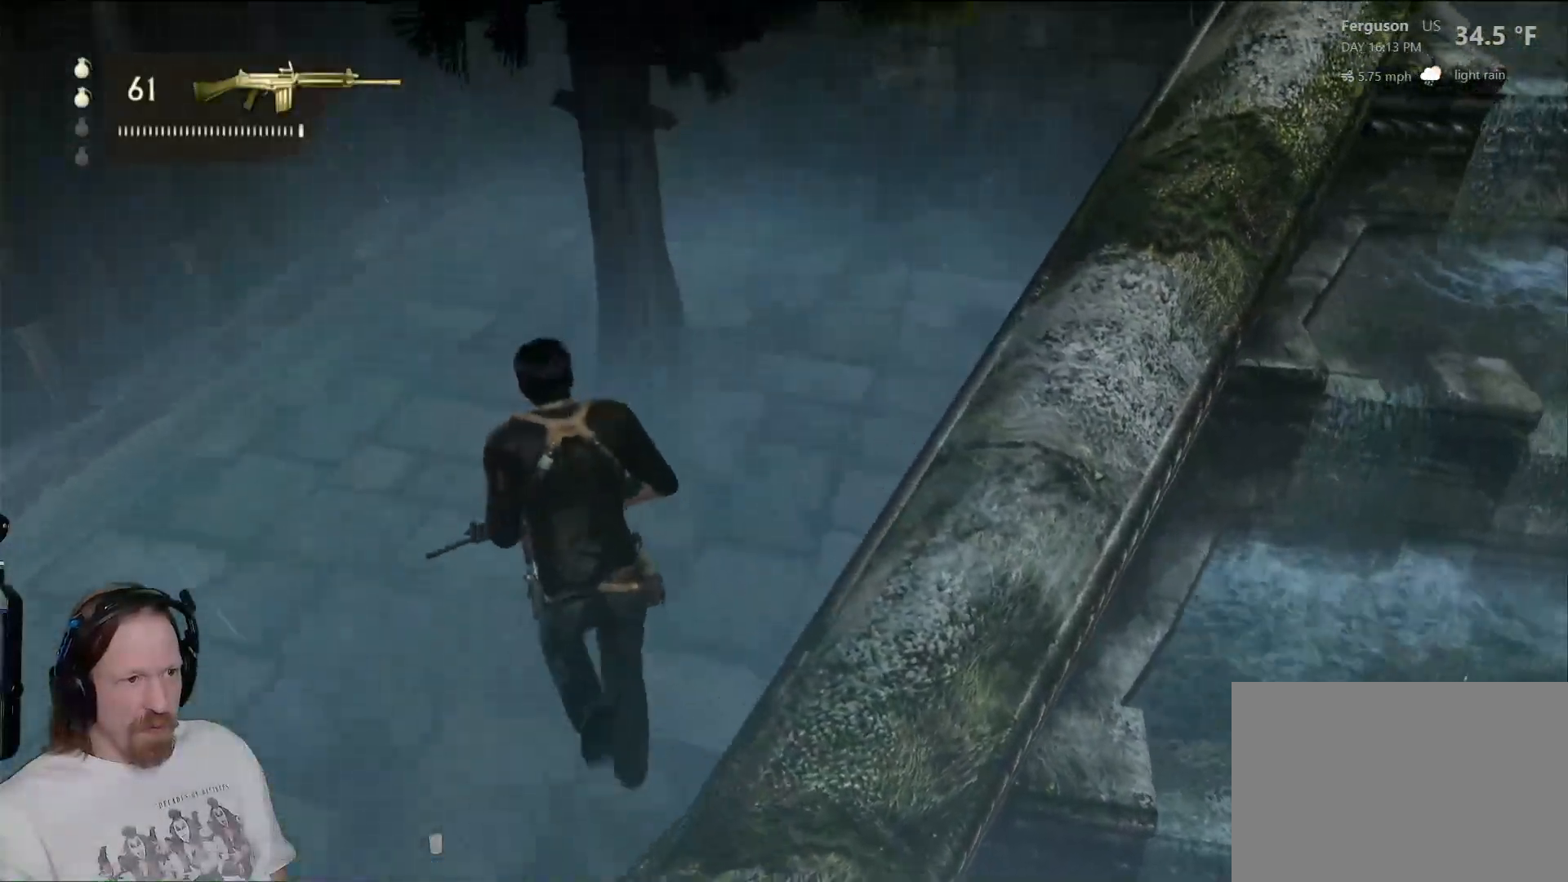
{"buttons": [], "left_stick": "up-right", "right_stick": "center", "events": [[50, "right_stick", "up-right"], [100, "left_stick", "up-right"], [283, "right_stick", "center"]]}
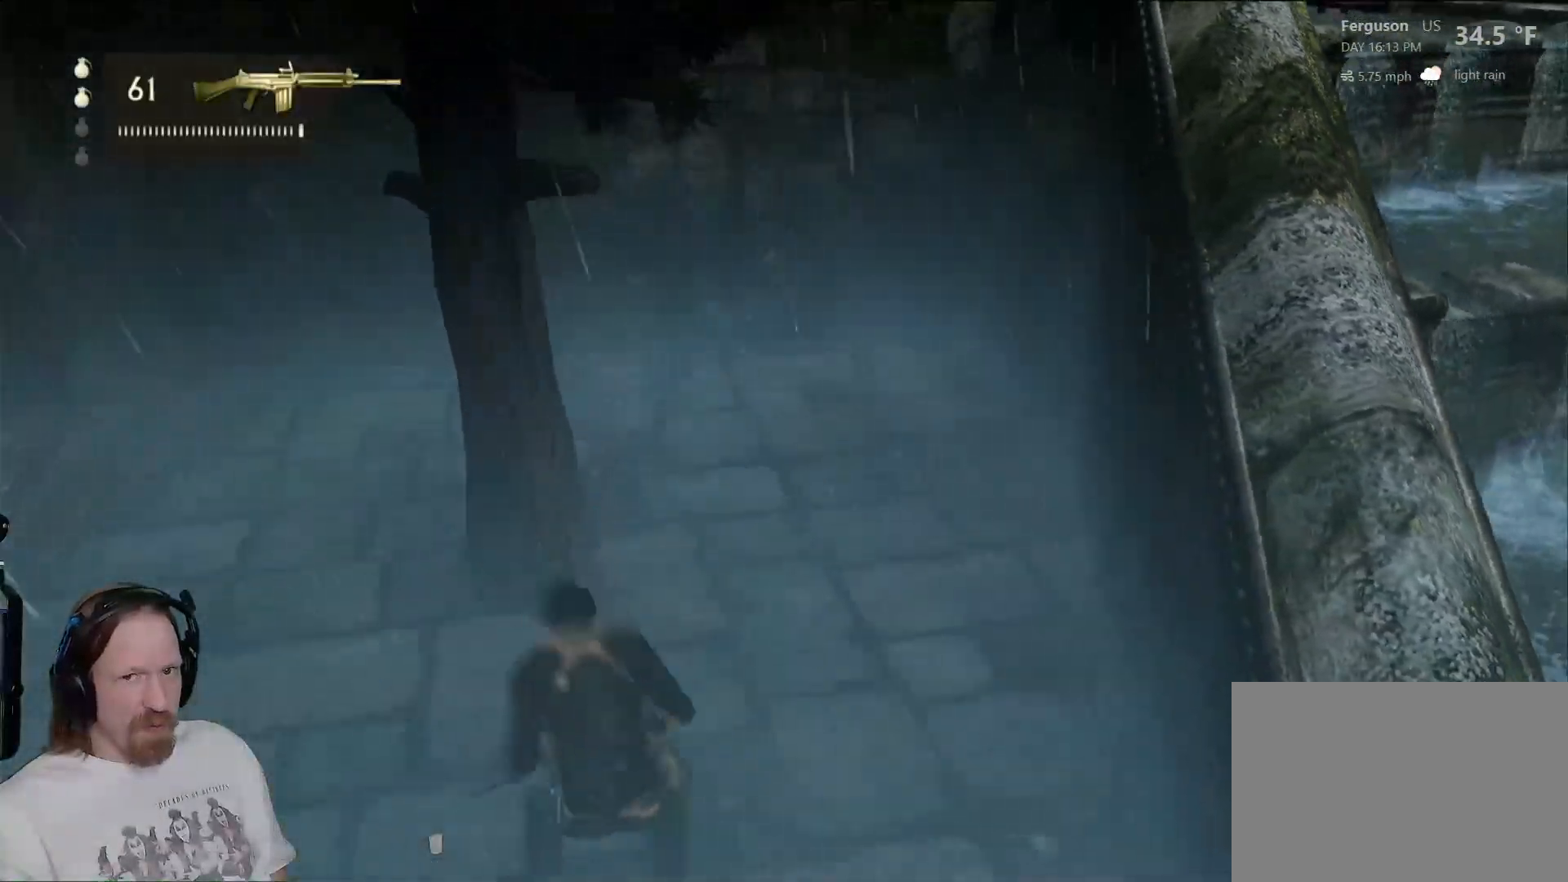
{"buttons": [], "left_stick": "up", "right_stick": "up-left", "events": [[367, "left_stick", "up"], [383, "right_stick", "up-left"]]}
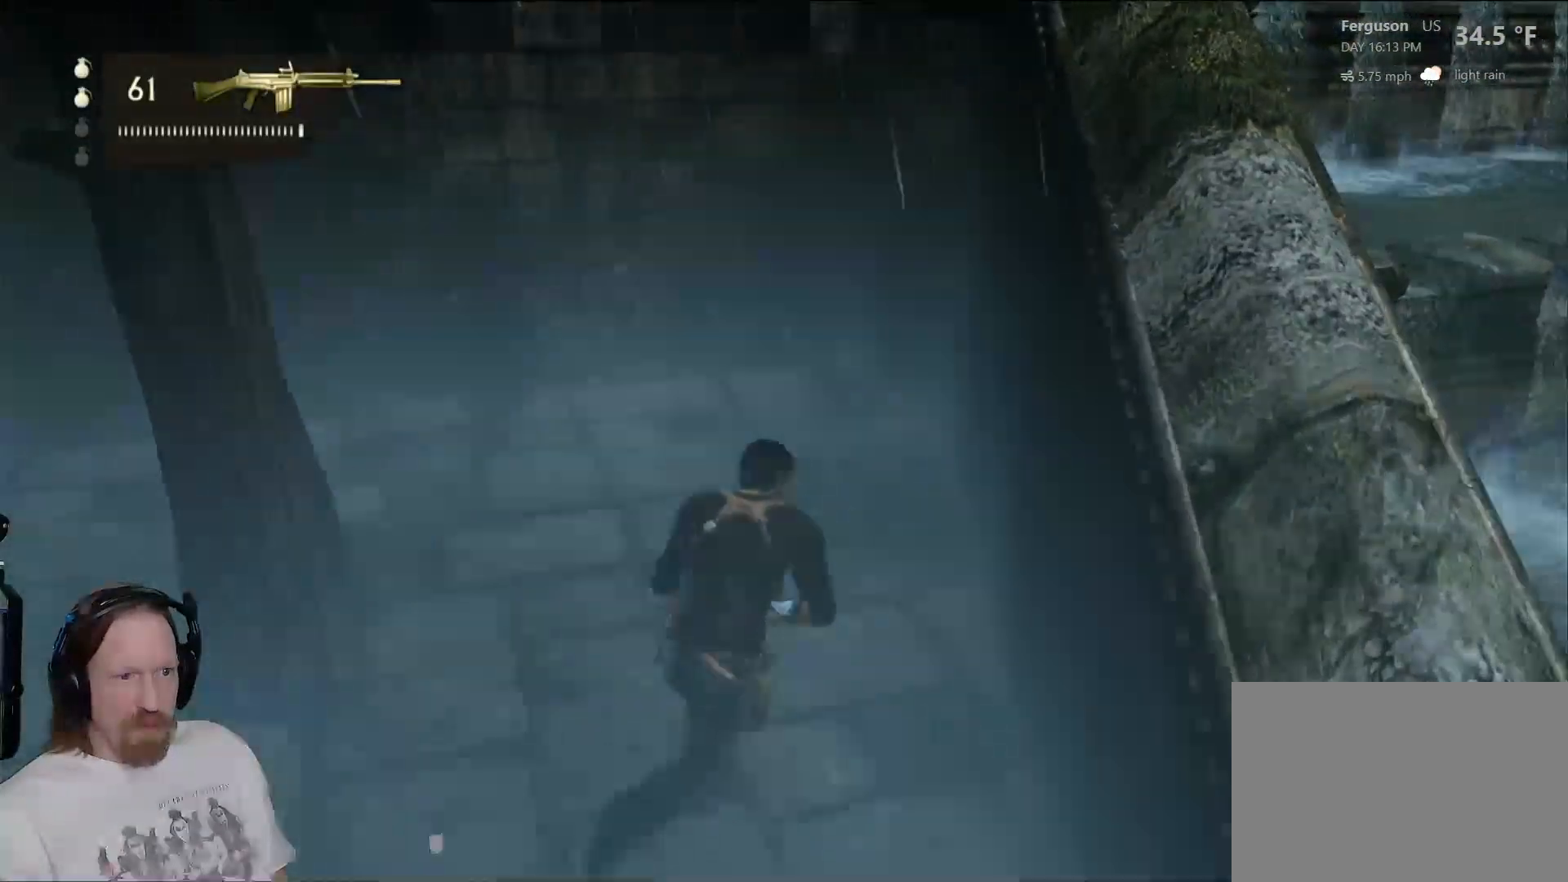
{"buttons": [], "left_stick": "up", "right_stick": "left", "events": [[133, "right_stick", "center"], [450, "right_stick", "left"]]}
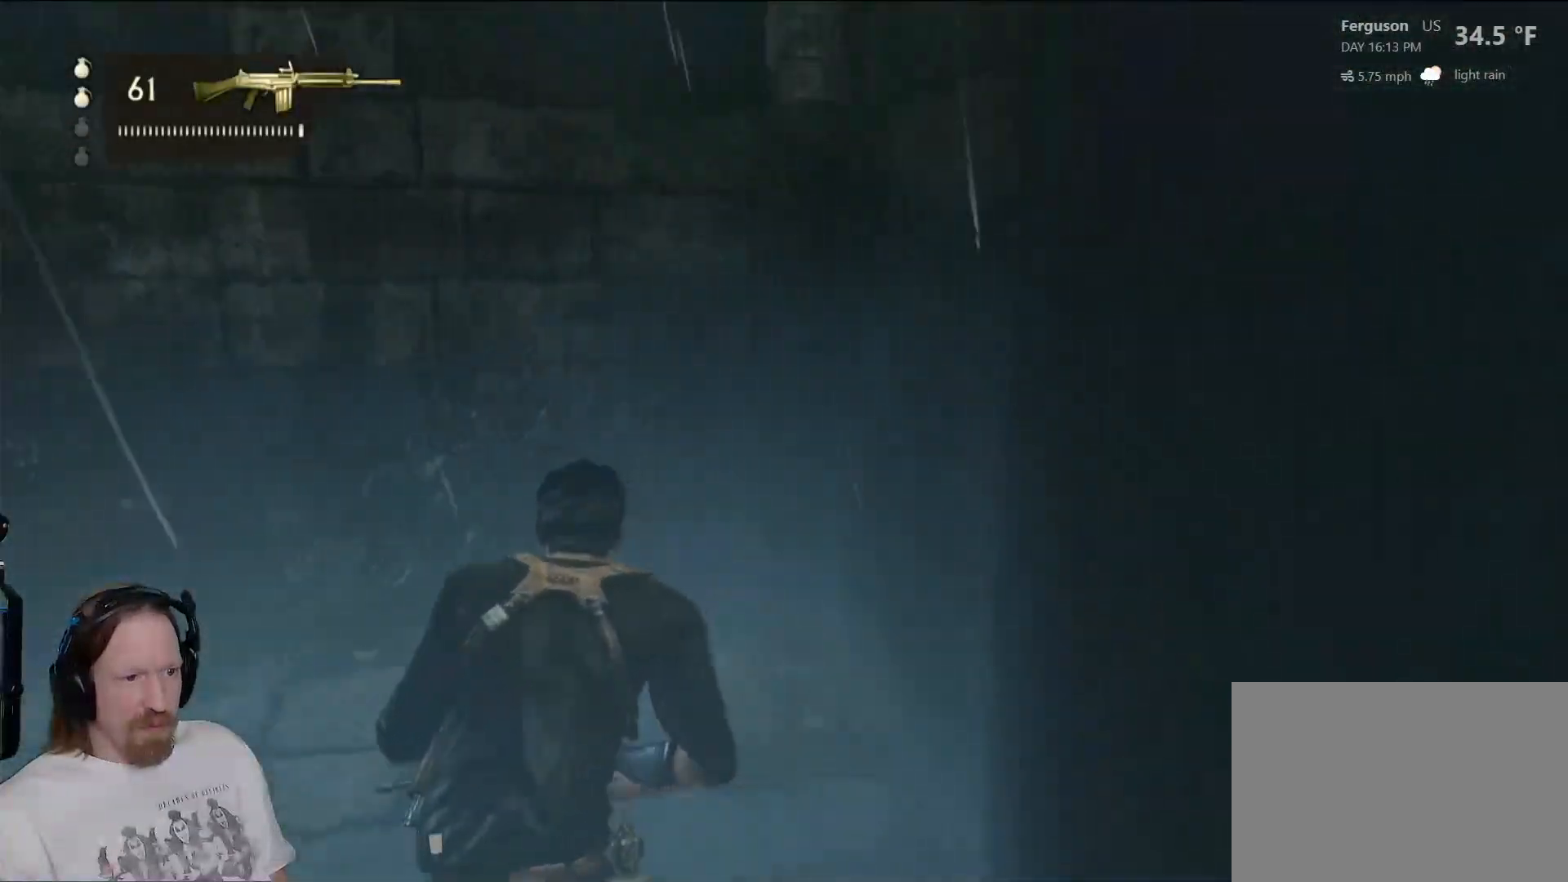
{"buttons": [], "left_stick": "up-left", "right_stick": "left", "events": [[33, "left_stick", "up-left"]]}
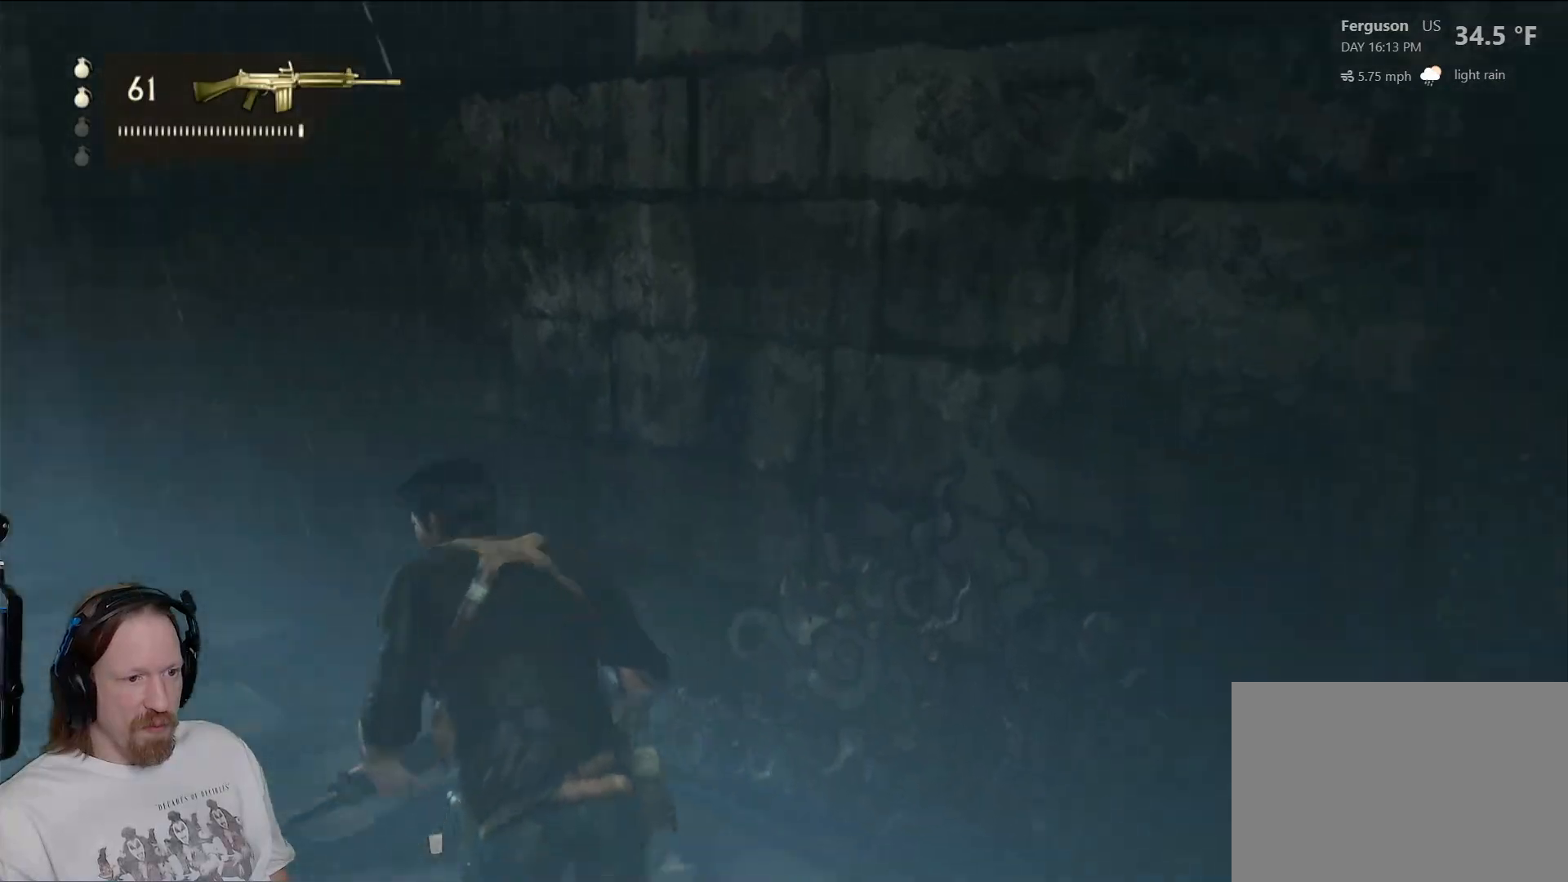
{"buttons": [], "left_stick": "up", "right_stick": "center", "events": [[117, "right_stick", "center"], [133, "left_stick", "up"]]}
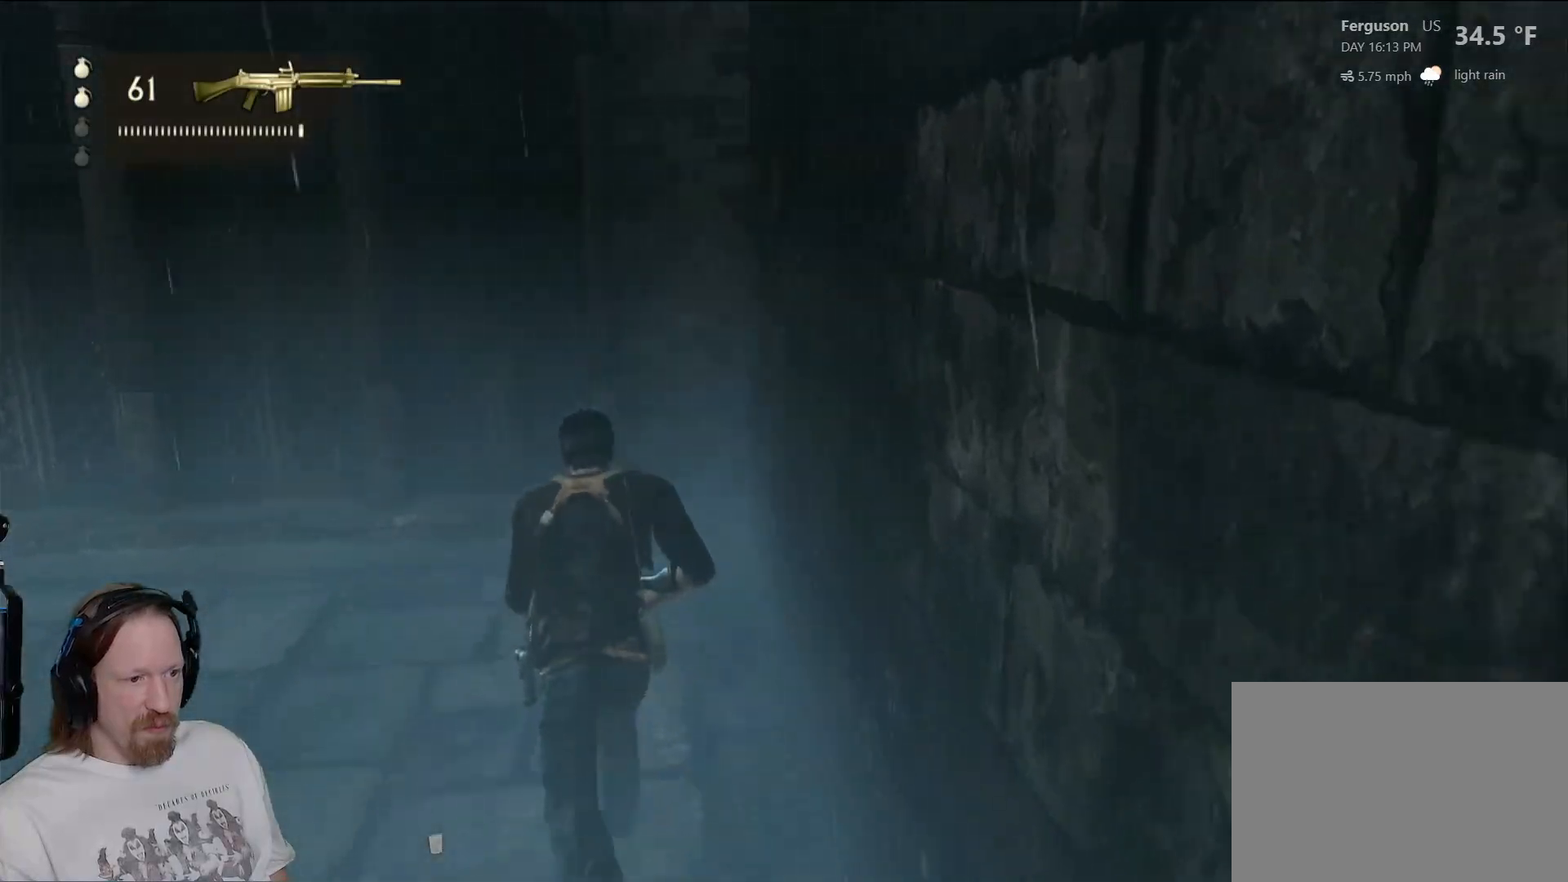
{"buttons": [], "left_stick": "up-left", "right_stick": "left", "events": [[83, "left_stick", "up-left"], [200, "right_stick", "left"]]}
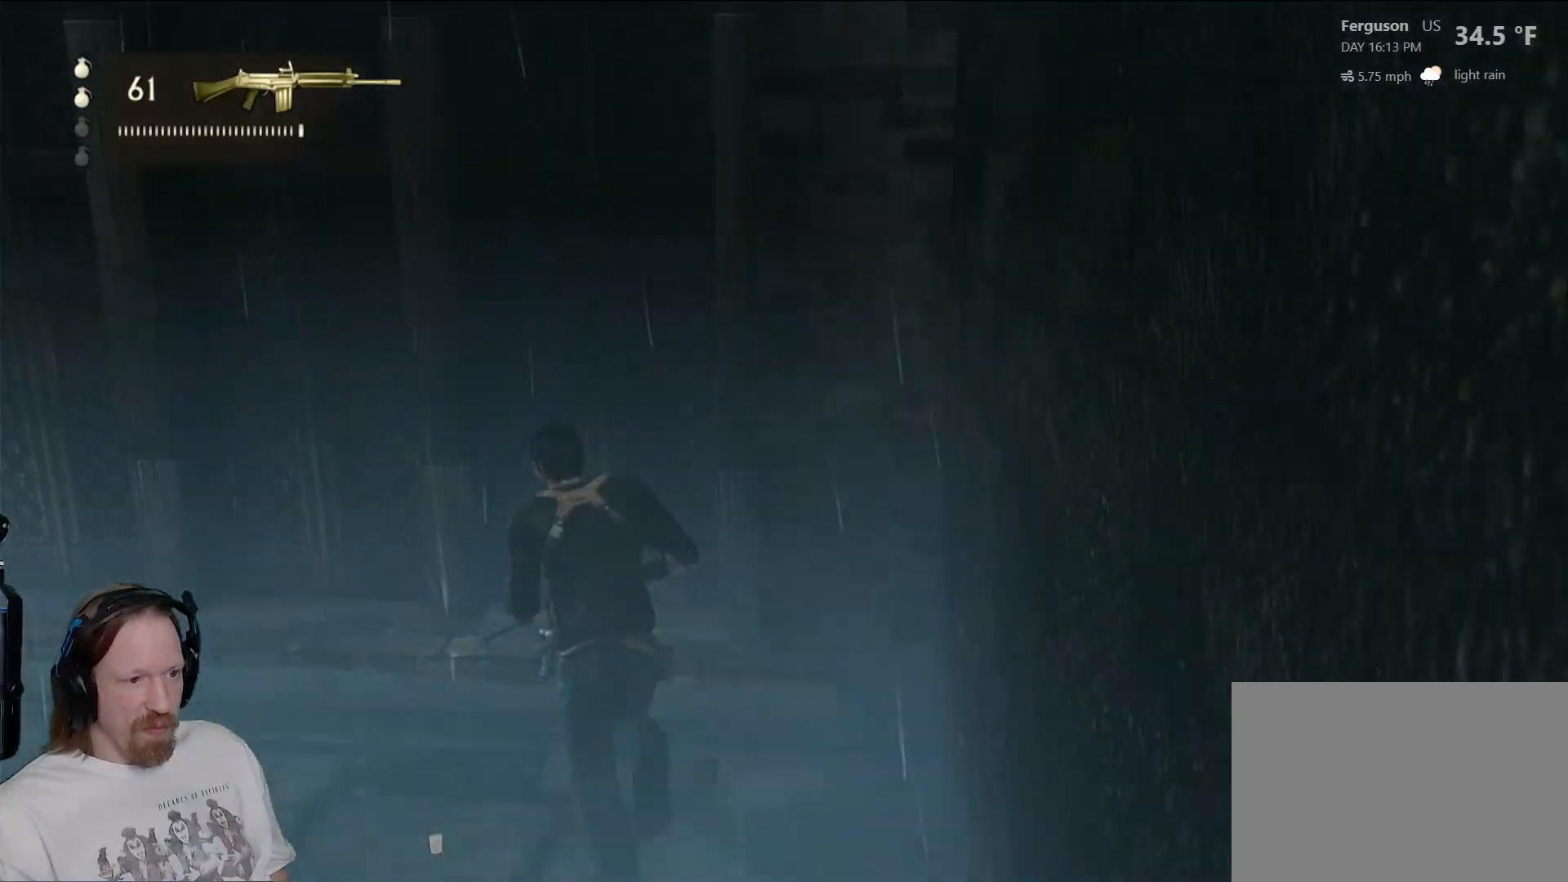
{"buttons": [], "left_stick": "up", "right_stick": "center", "events": [[450, "left_stick", "up"], [500, "right_stick", "center"]]}
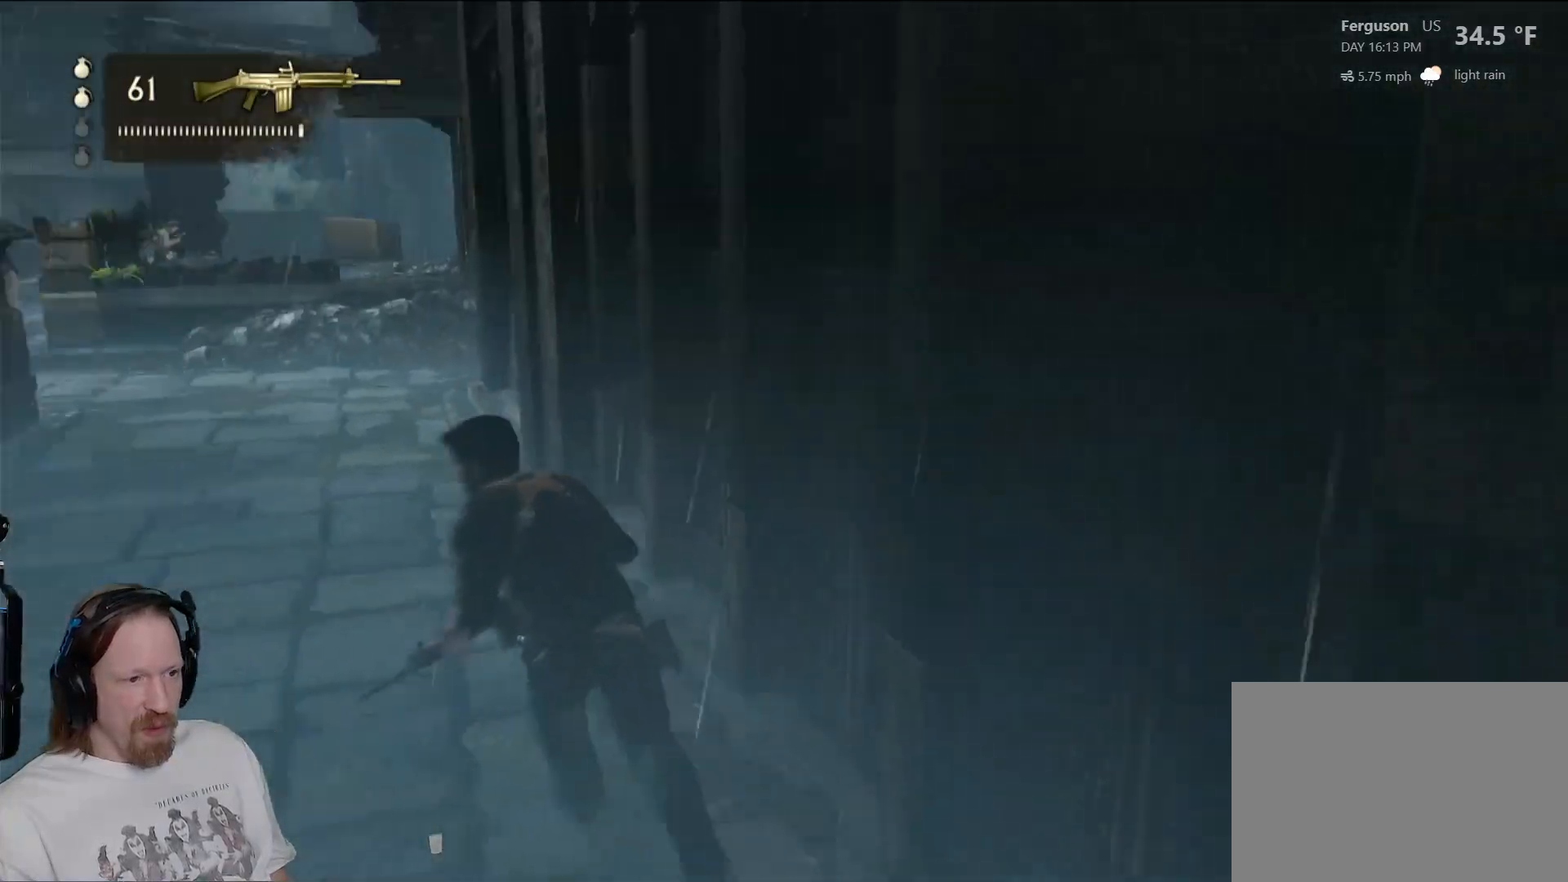
{"buttons": [], "left_stick": "up", "right_stick": "right", "events": [[417, "right_stick", "right"]]}
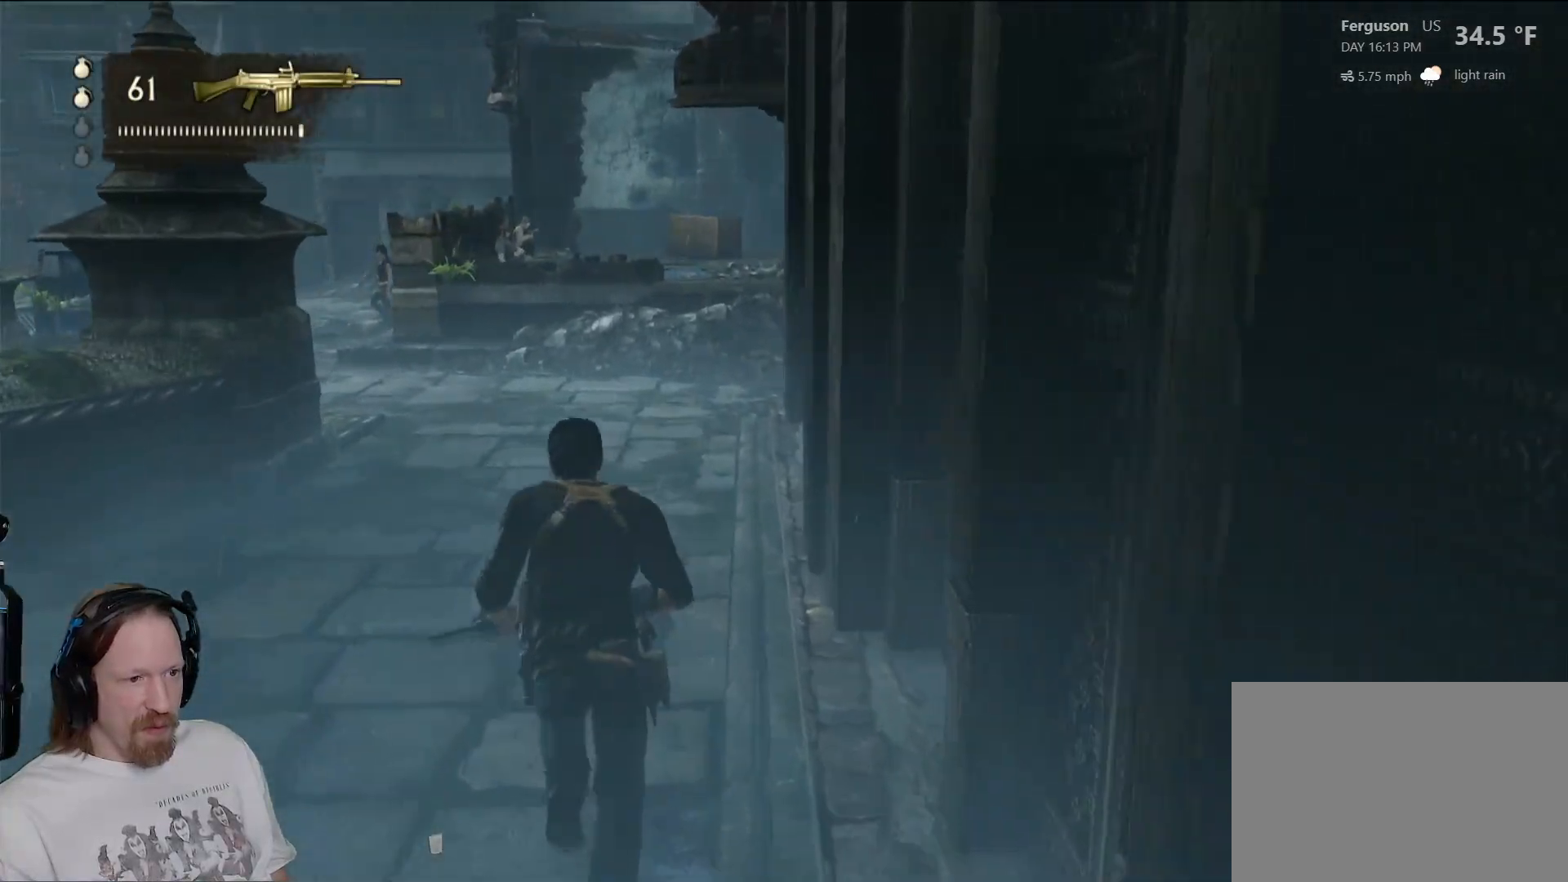
{"buttons": [], "left_stick": "up", "right_stick": "center", "events": [[83, "right_stick", "center"]]}
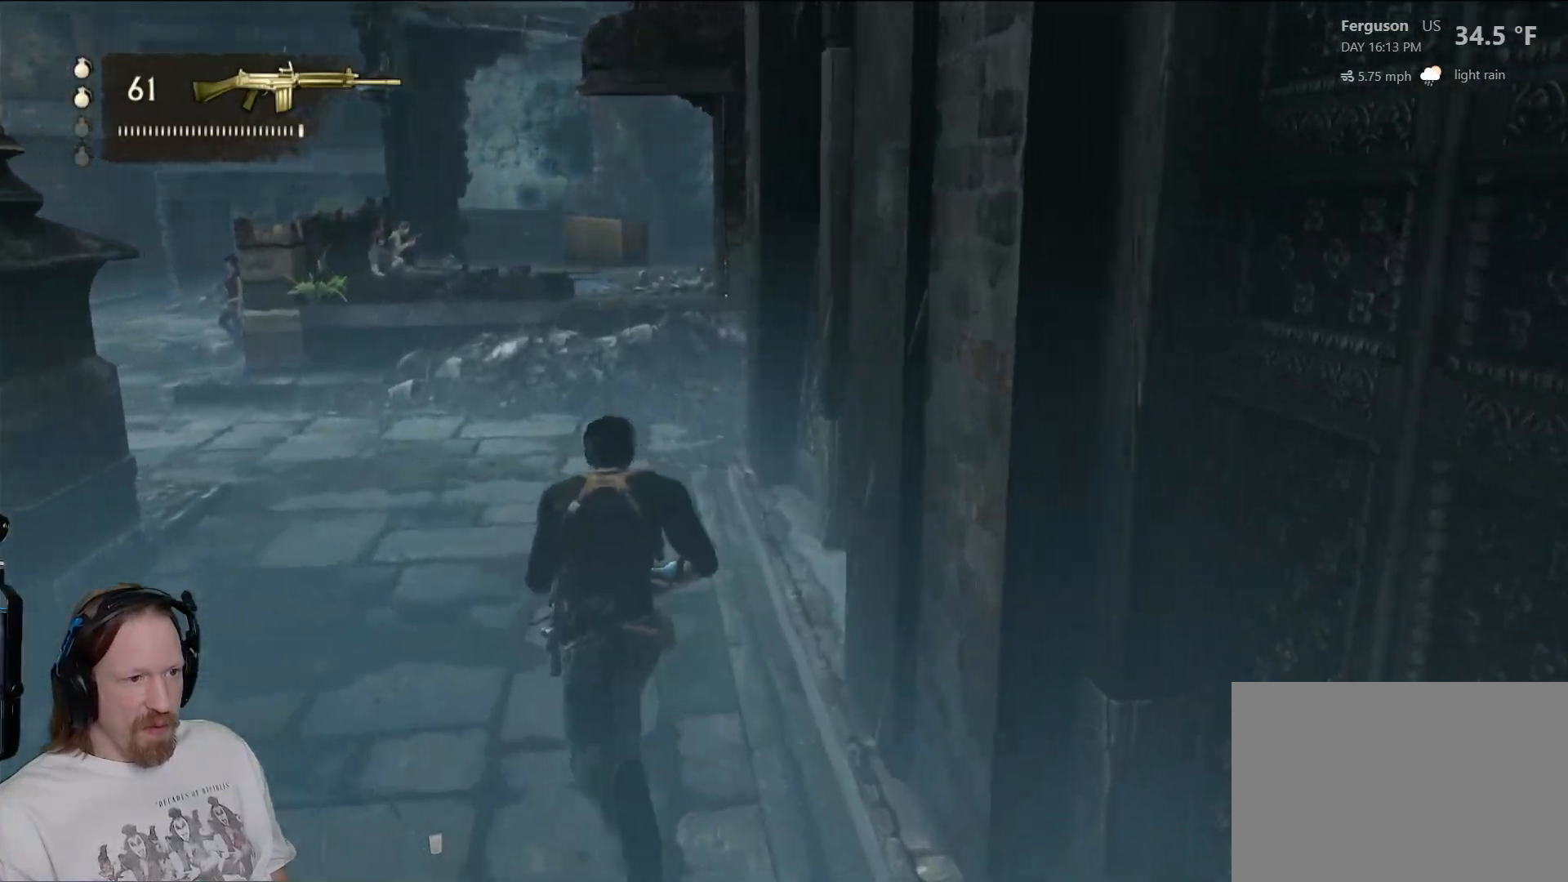
{"buttons": [], "left_stick": "up", "right_stick": "center", "events": [[200, "right_stick", "down-right"], [350, "right_stick", "center"]]}
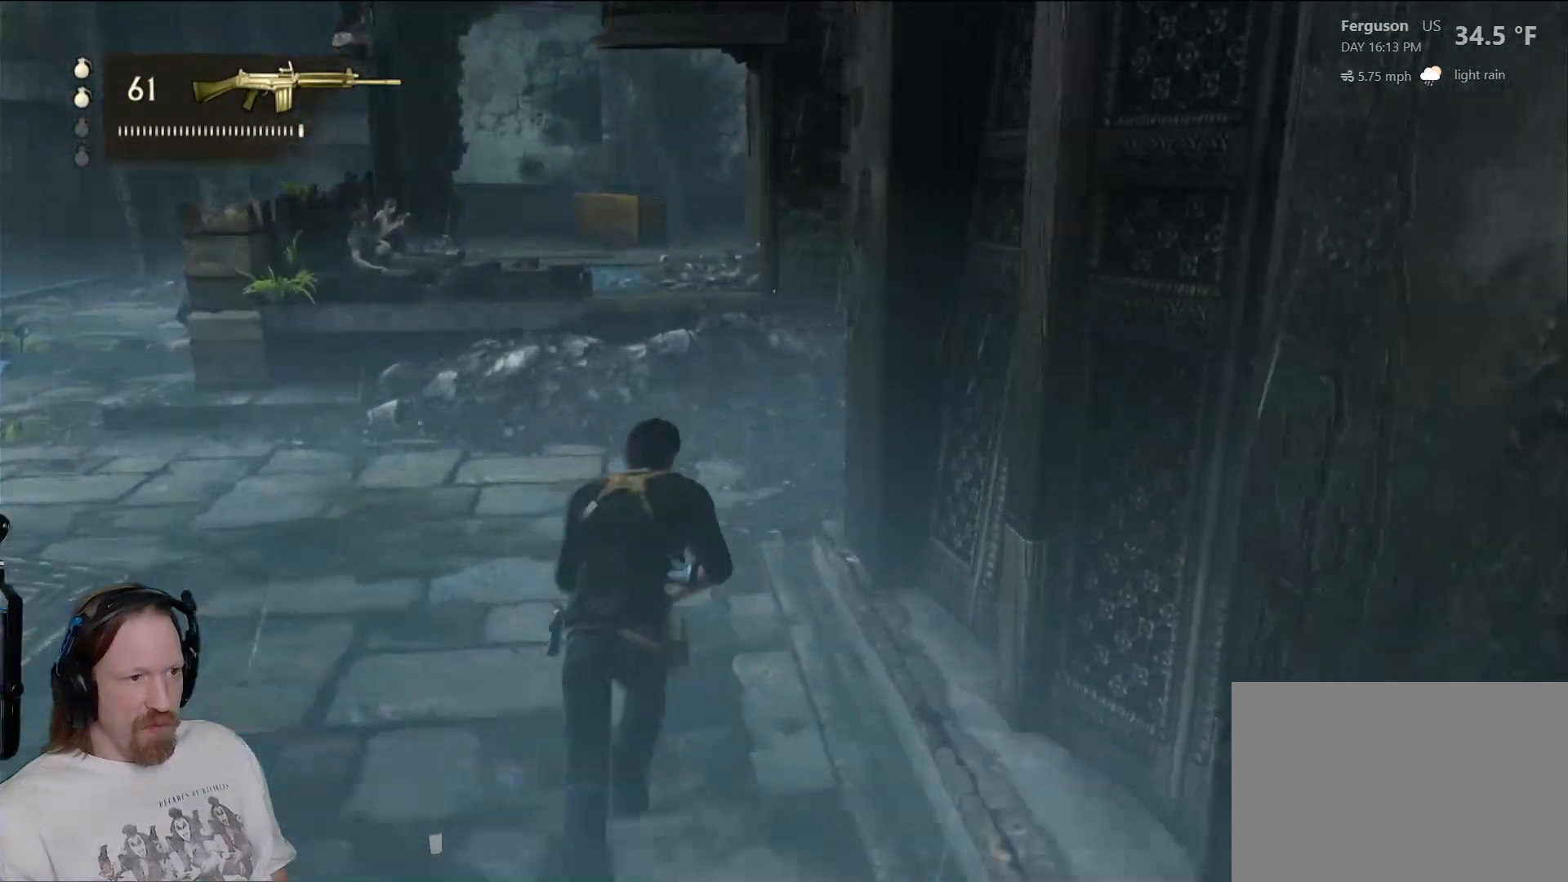
{"buttons": [], "left_stick": "up", "right_stick": "center", "events": []}
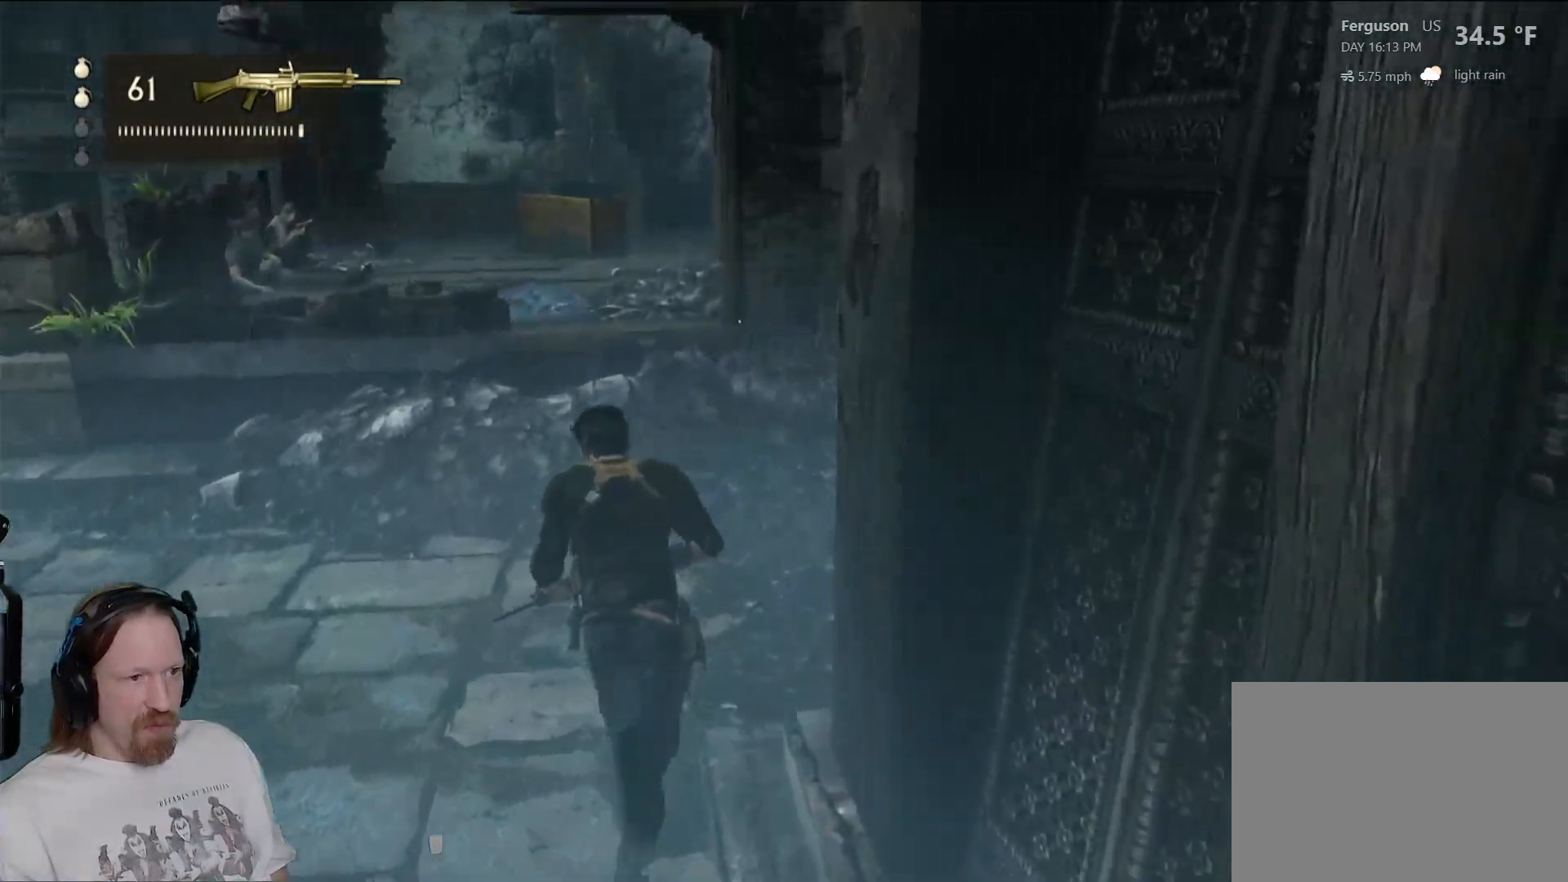
{"buttons": [], "left_stick": "up", "right_stick": "right", "events": [[417, "right_stick", "right"]]}
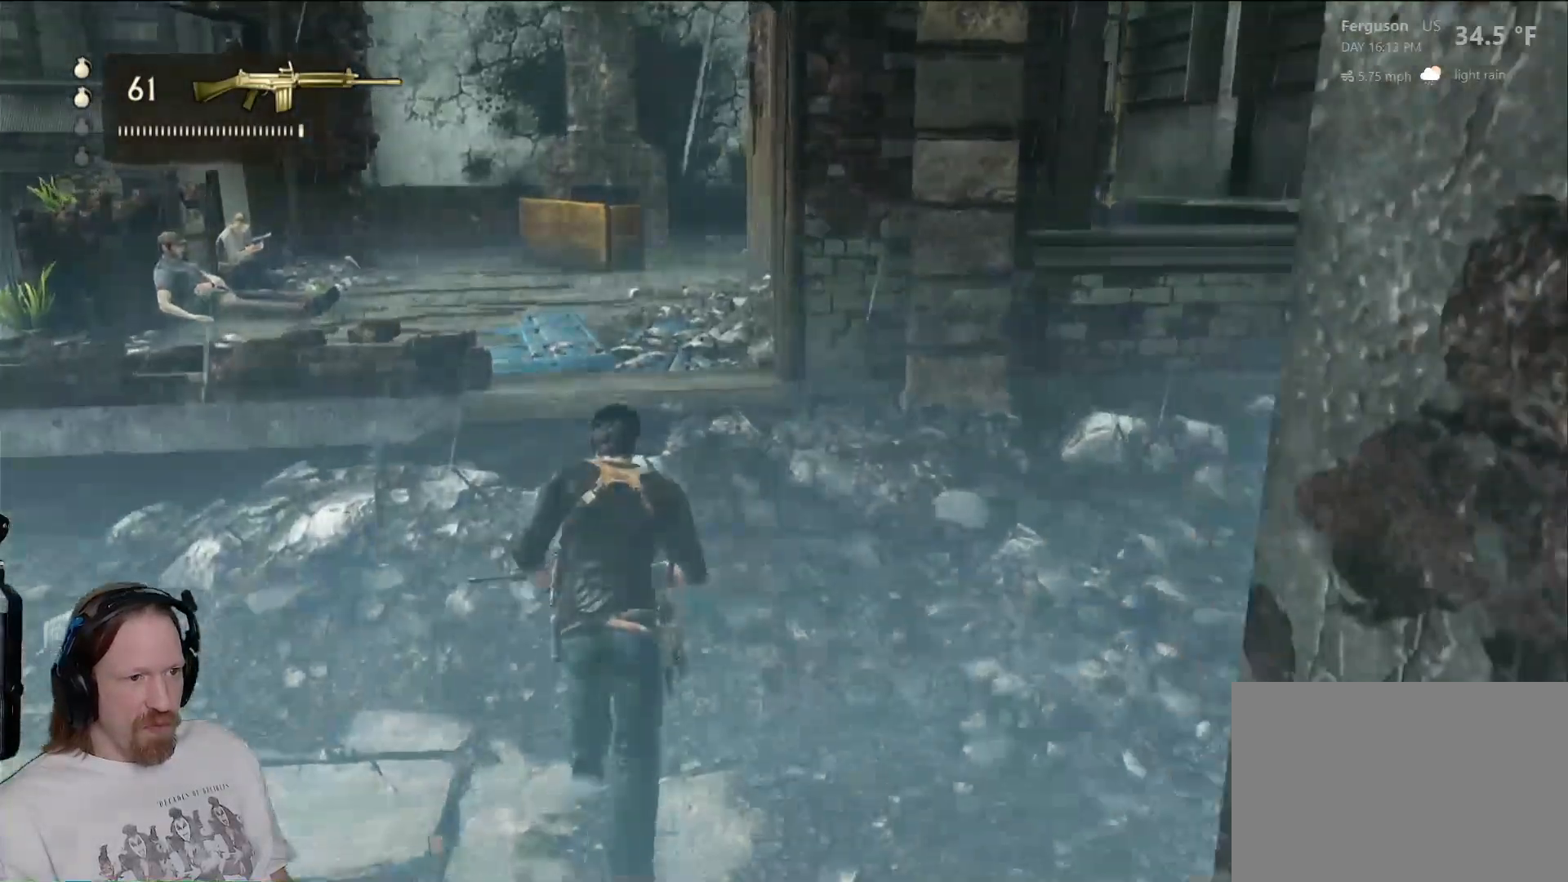
{"buttons": [], "left_stick": "up-left", "right_stick": "right", "events": [[100, "right_stick", "center"], [300, "right_stick", "right"], [317, "left_stick", "up-left"]]}